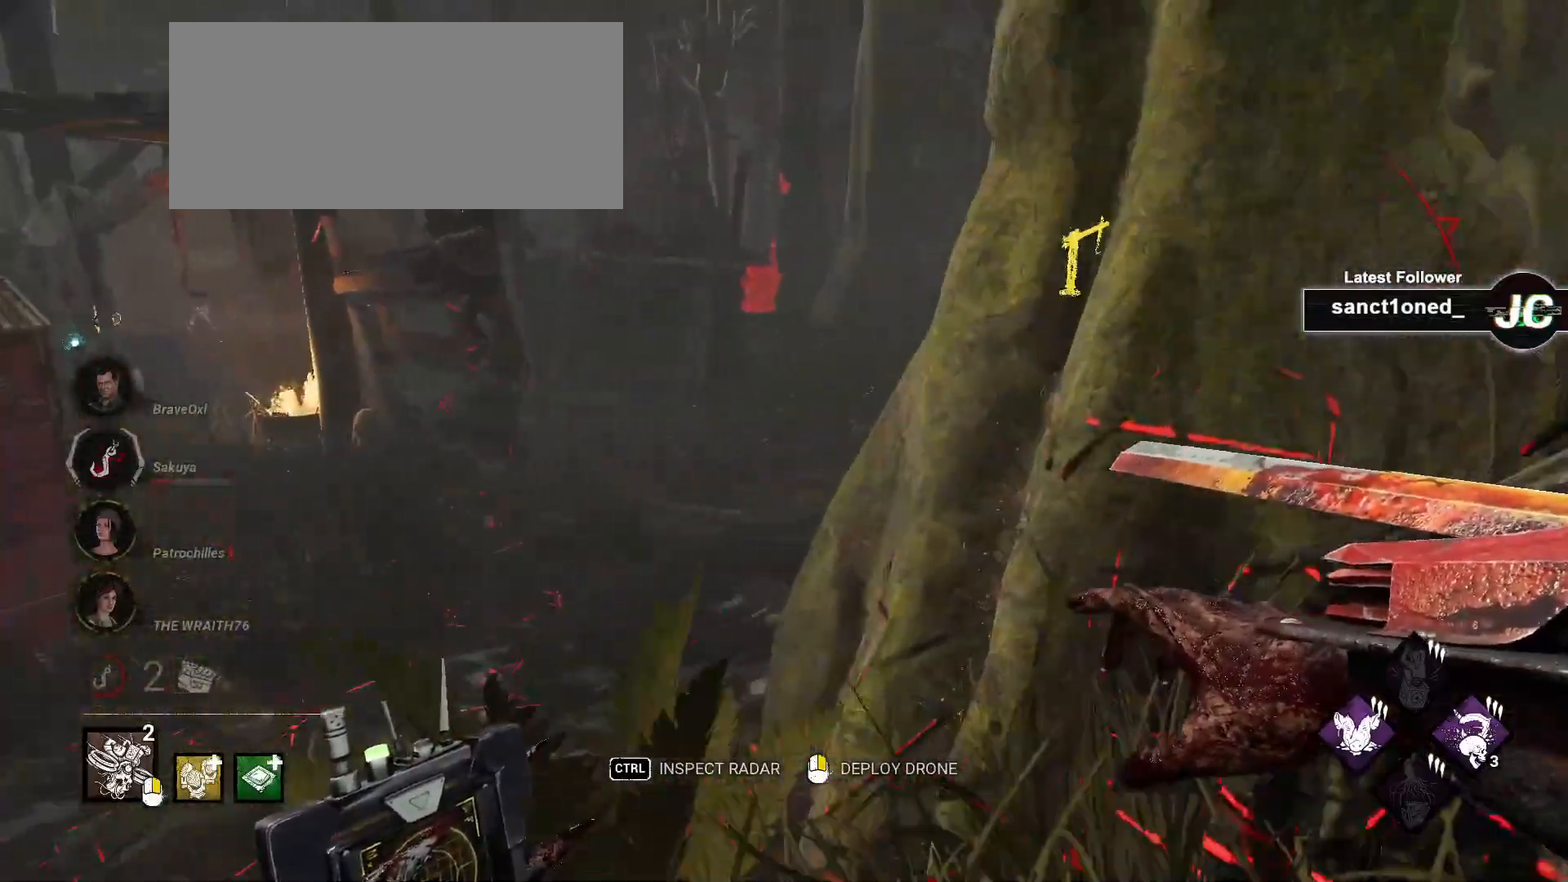
Gameplay with keyboard and mouse; each line is a JSON object with the keys and mouse buttons held at the frame after it. "events" lists presses ("down") and releases ("up") of "a", "ctrl", "d", "e", "f", "q", "r", "s", "shift", "space", "tab", "w", "mouse_left", "mouse_wheel", "mouse_right", "mouse_mb4" and "mouse_mb5" between this image and that frame as [ms after this image, input, new state], when the widget could be followed in between. "mouse_left", "mouse_wheel", "mouse_right", "mouse_mb4", "mouse_mb5" = the "left", "wheel", "right", "mb4", "mb5" buttons of the "mouse" list. No other keys are recorded. "wheel" means that the mouse wheel is clicked or scrolled. Mouse movement is not recorded.
{"keys": ["d", "w"], "mouse": [], "events": [[67, "a", "up"], [500, "d", "down"]]}
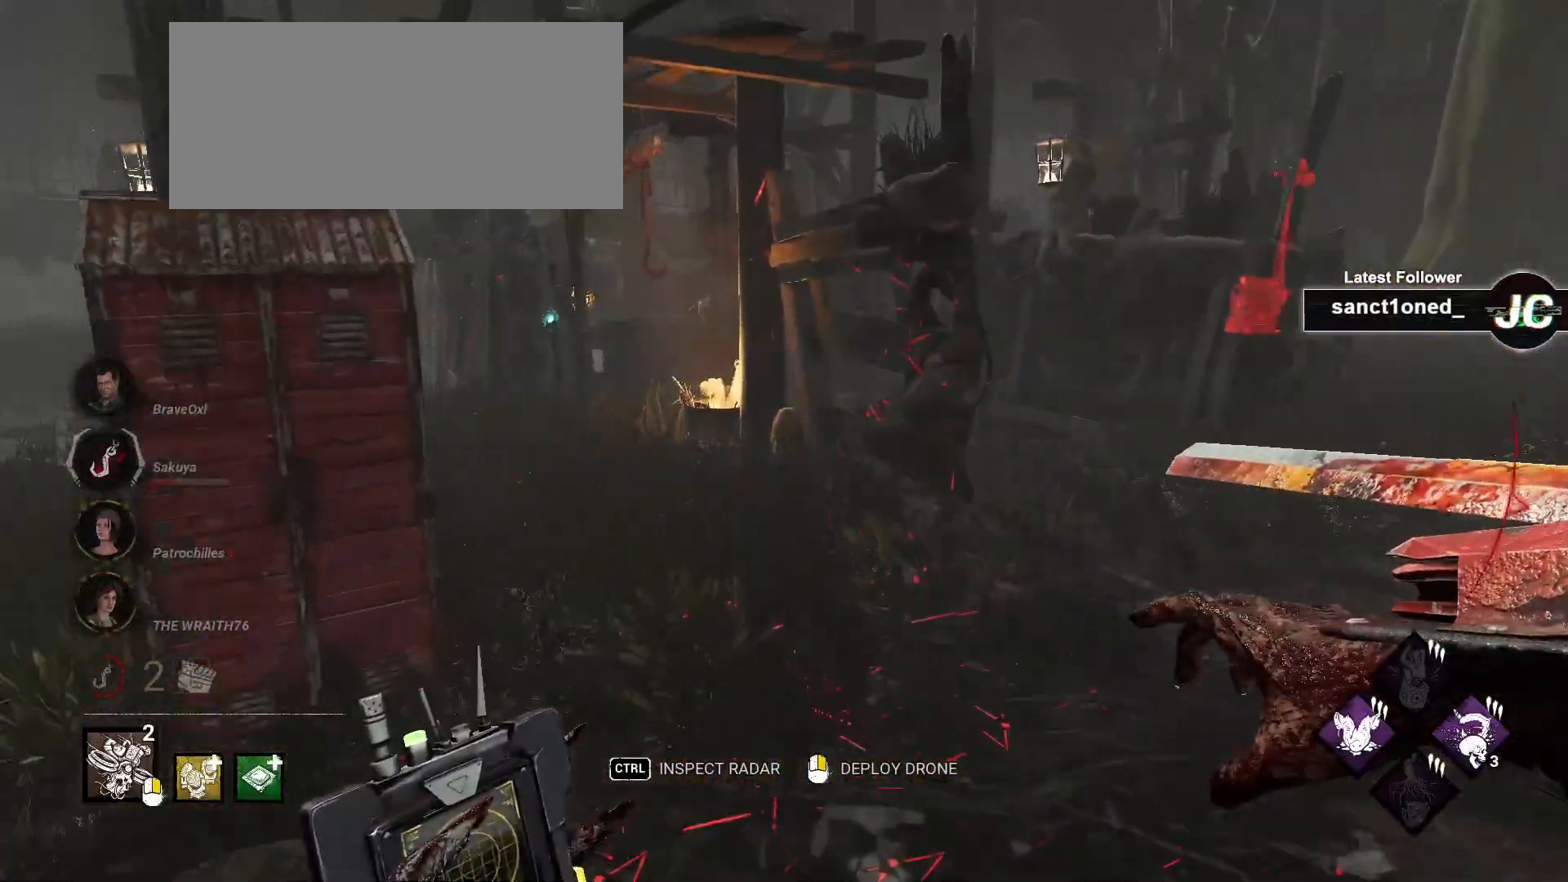
{"keys": ["d", "w"], "mouse": [], "events": [[150, "d", "up"], [267, "d", "down"]]}
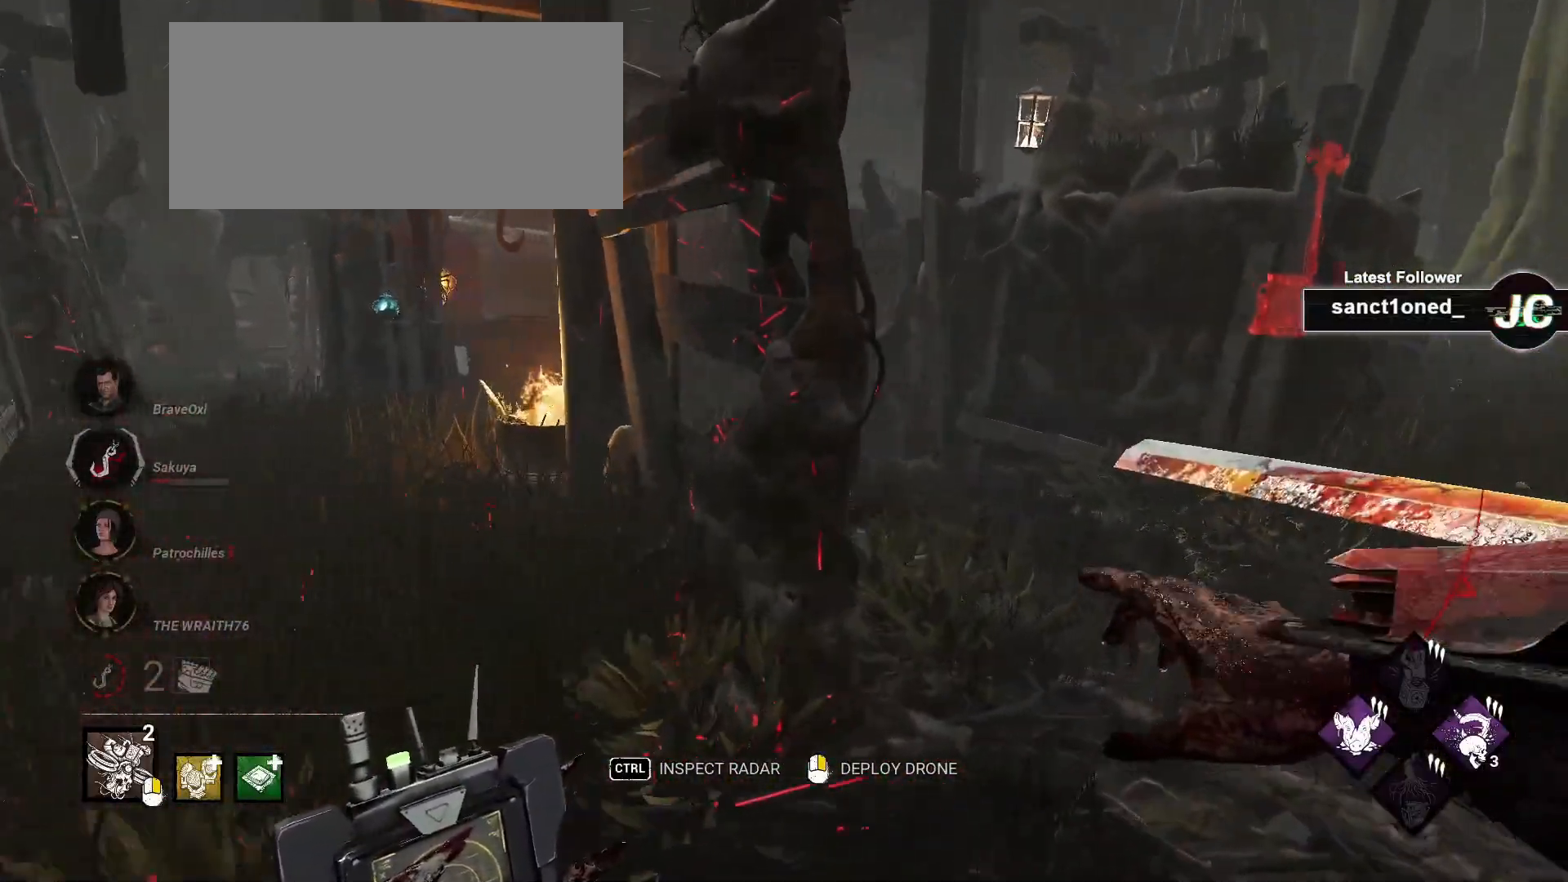
{"keys": ["d", "w"], "mouse": [], "events": []}
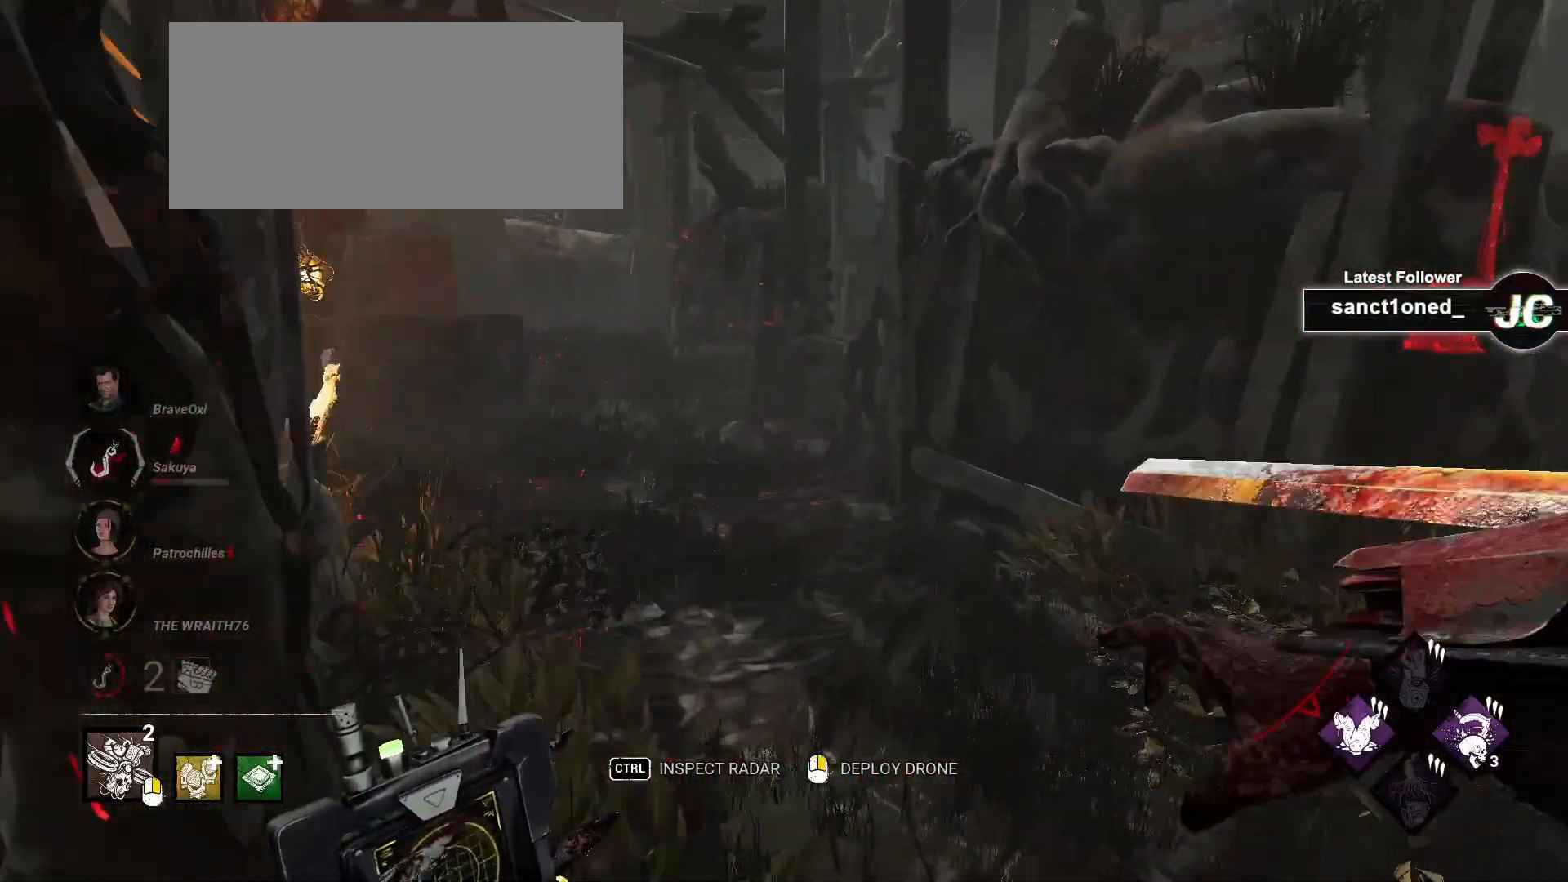
{"keys": ["w"], "mouse": [], "events": [[167, "d", "up"], [200, "a", "down"], [333, "a", "up"]]}
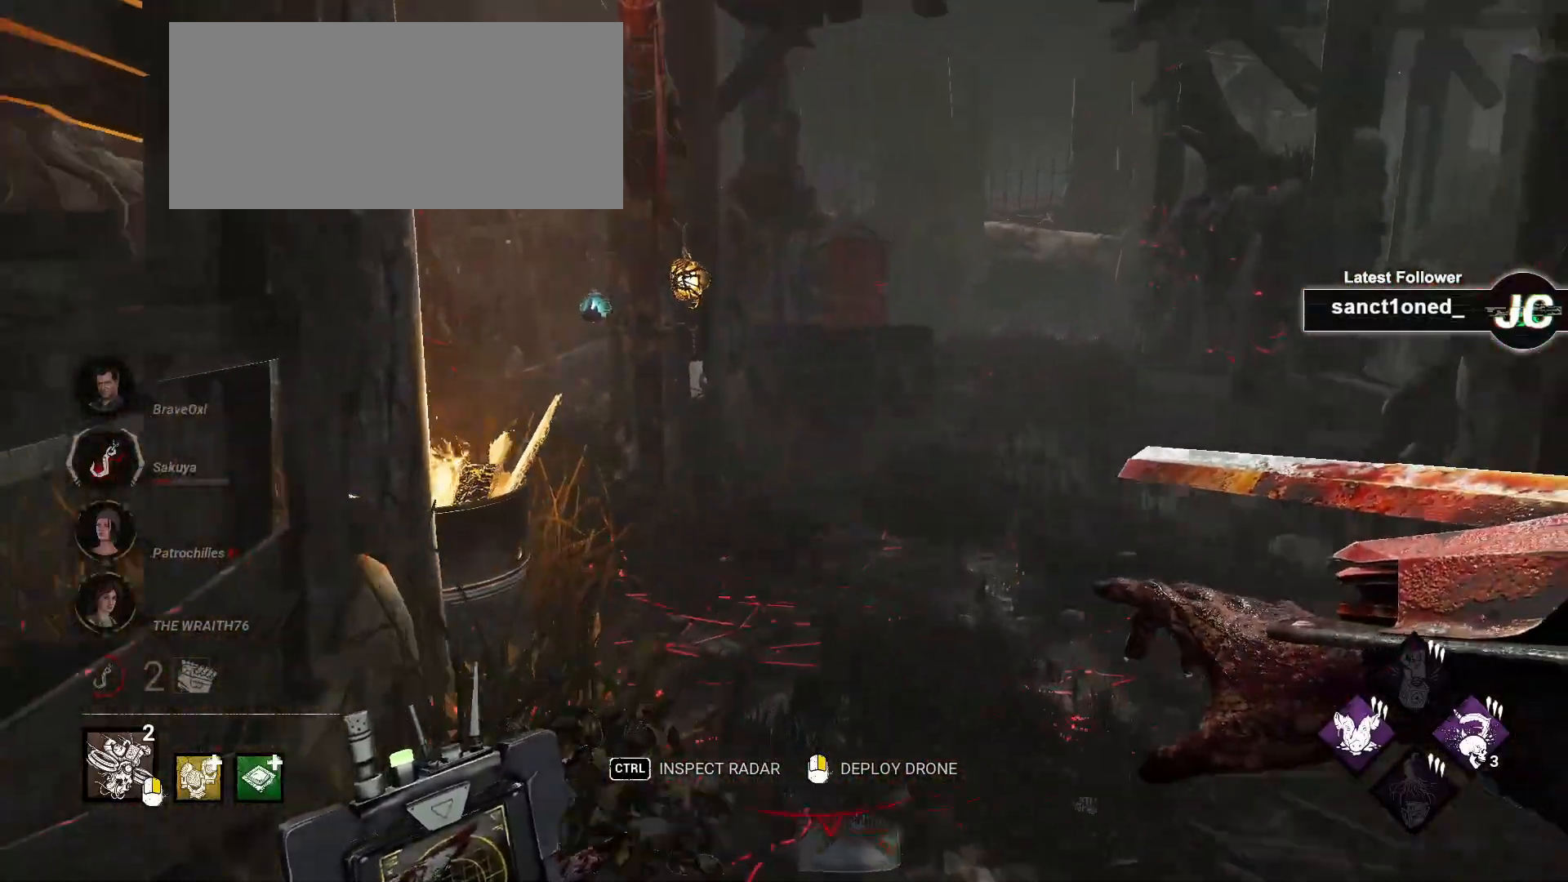
{"keys": ["w"], "mouse": [], "events": [[333, "mouse_right", "down"], [483, "mouse_right", "up"]]}
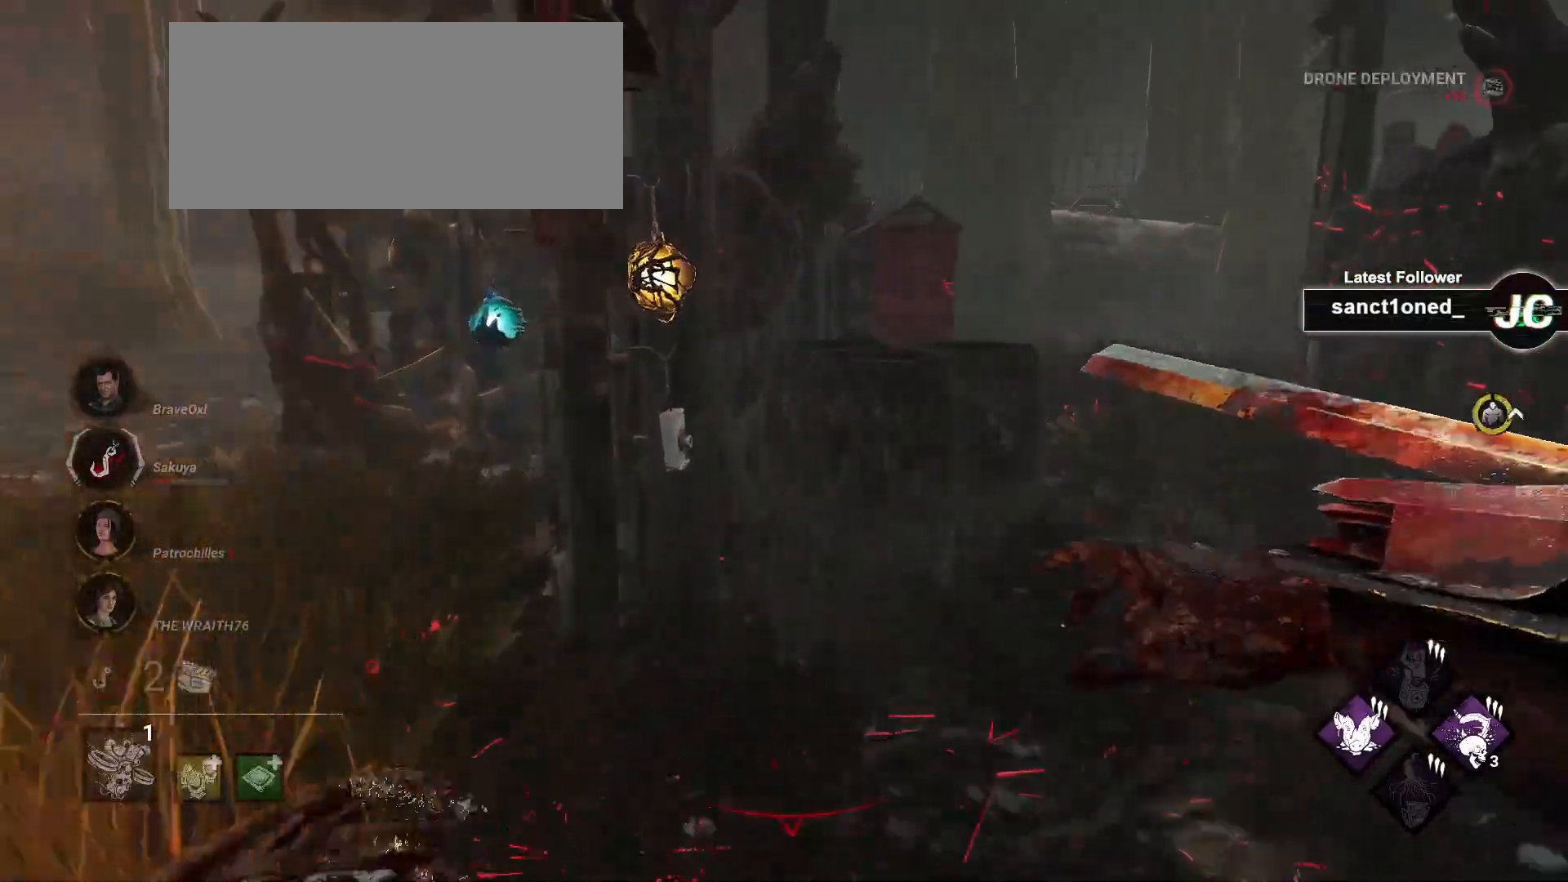
{"keys": ["a", "w"], "mouse": [], "events": [[133, "a", "down"]]}
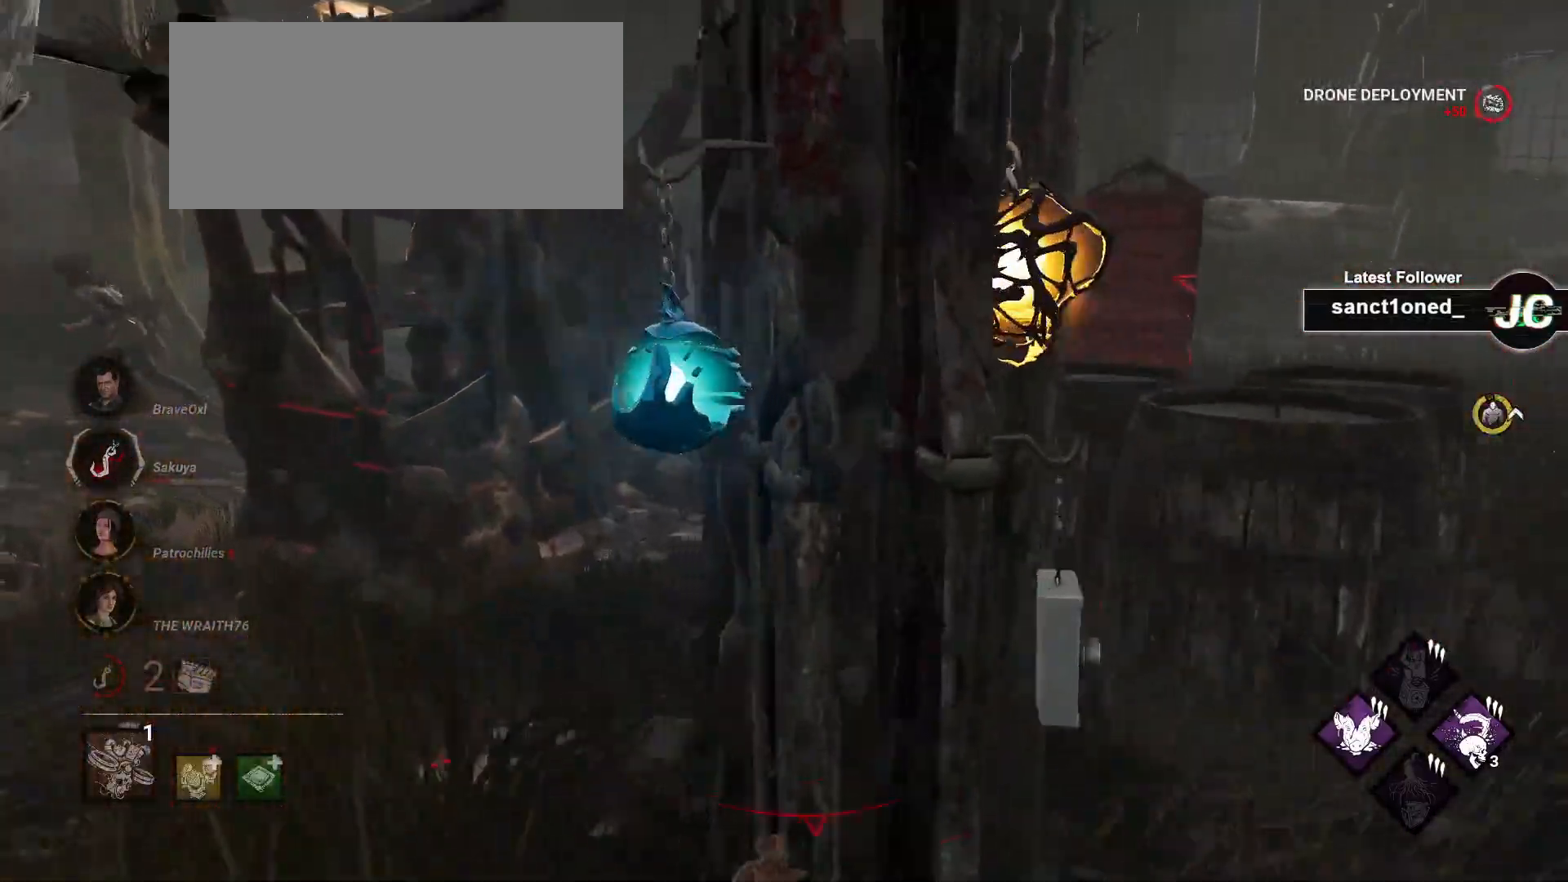
{"keys": ["w"], "mouse": [], "events": [[300, "a", "up"]]}
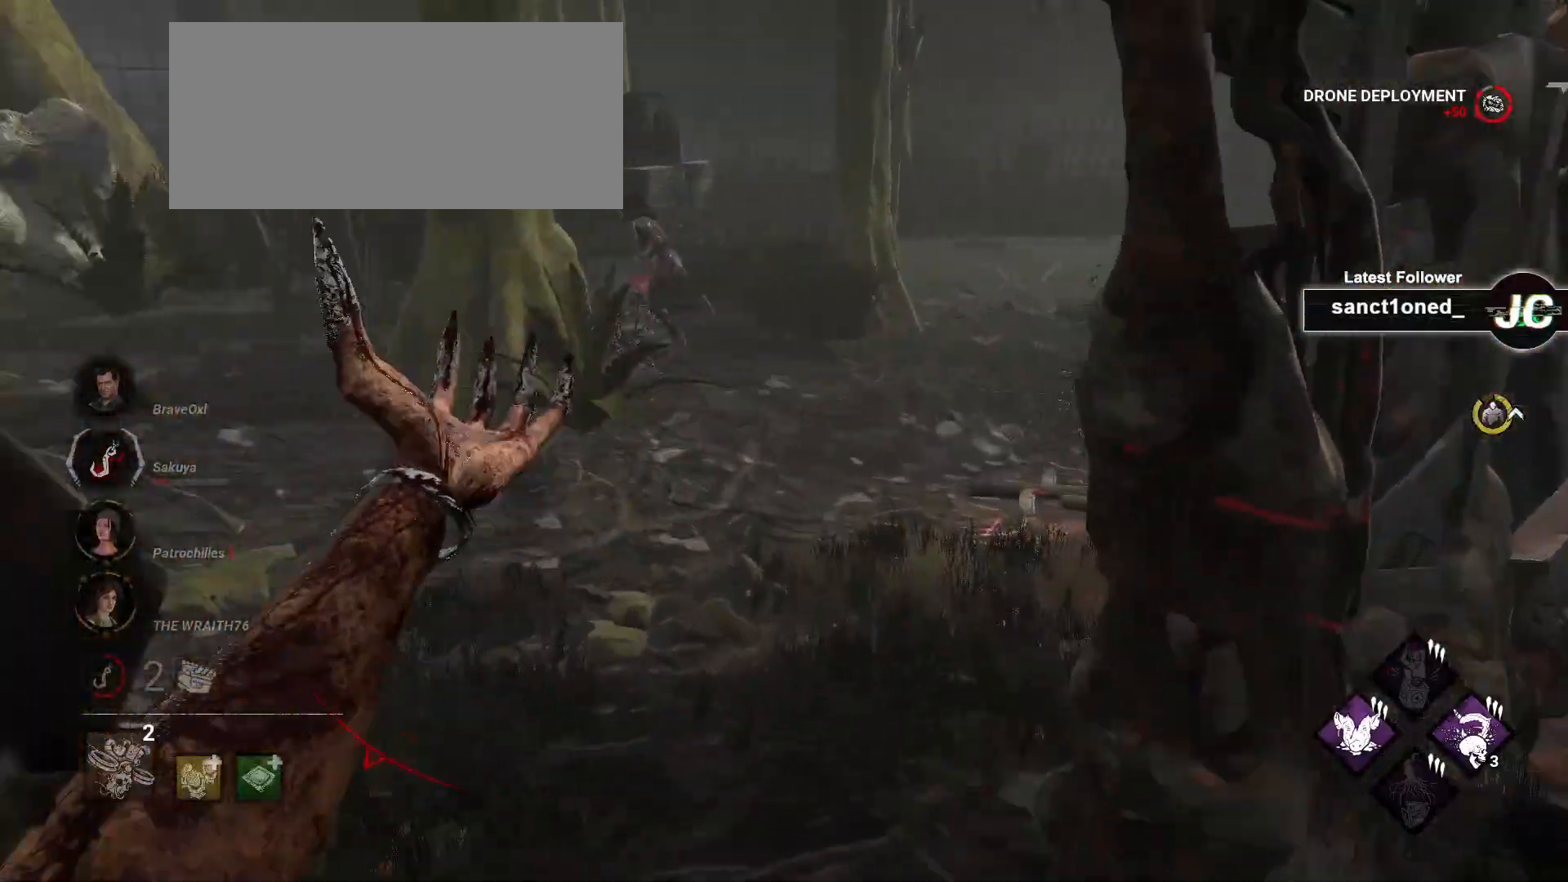
{"keys": ["w"], "mouse": [], "events": []}
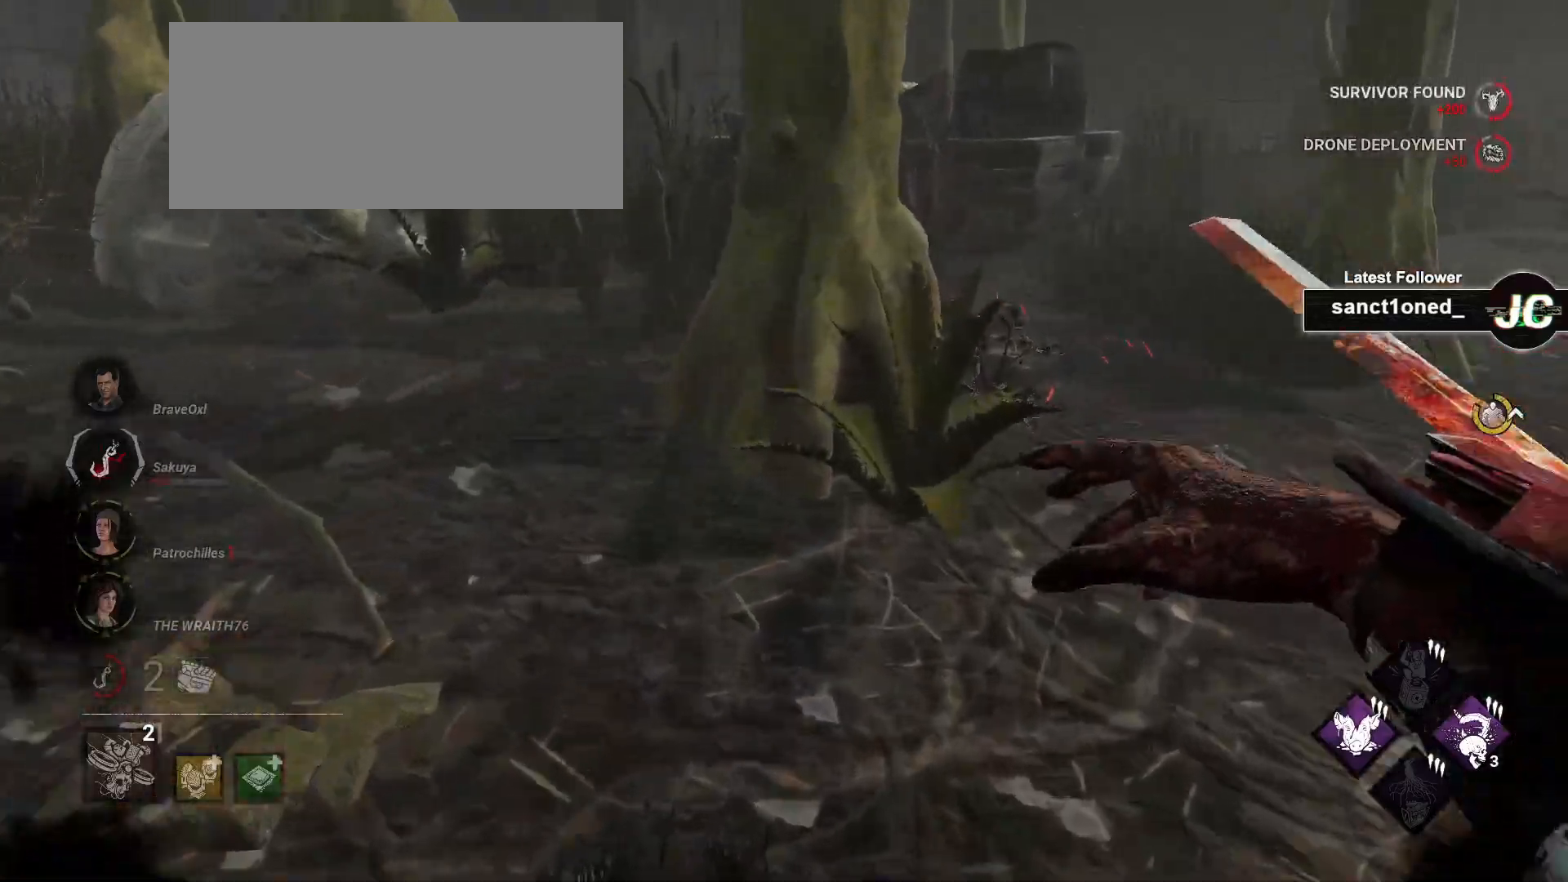
{"keys": ["w"], "mouse": [], "events": []}
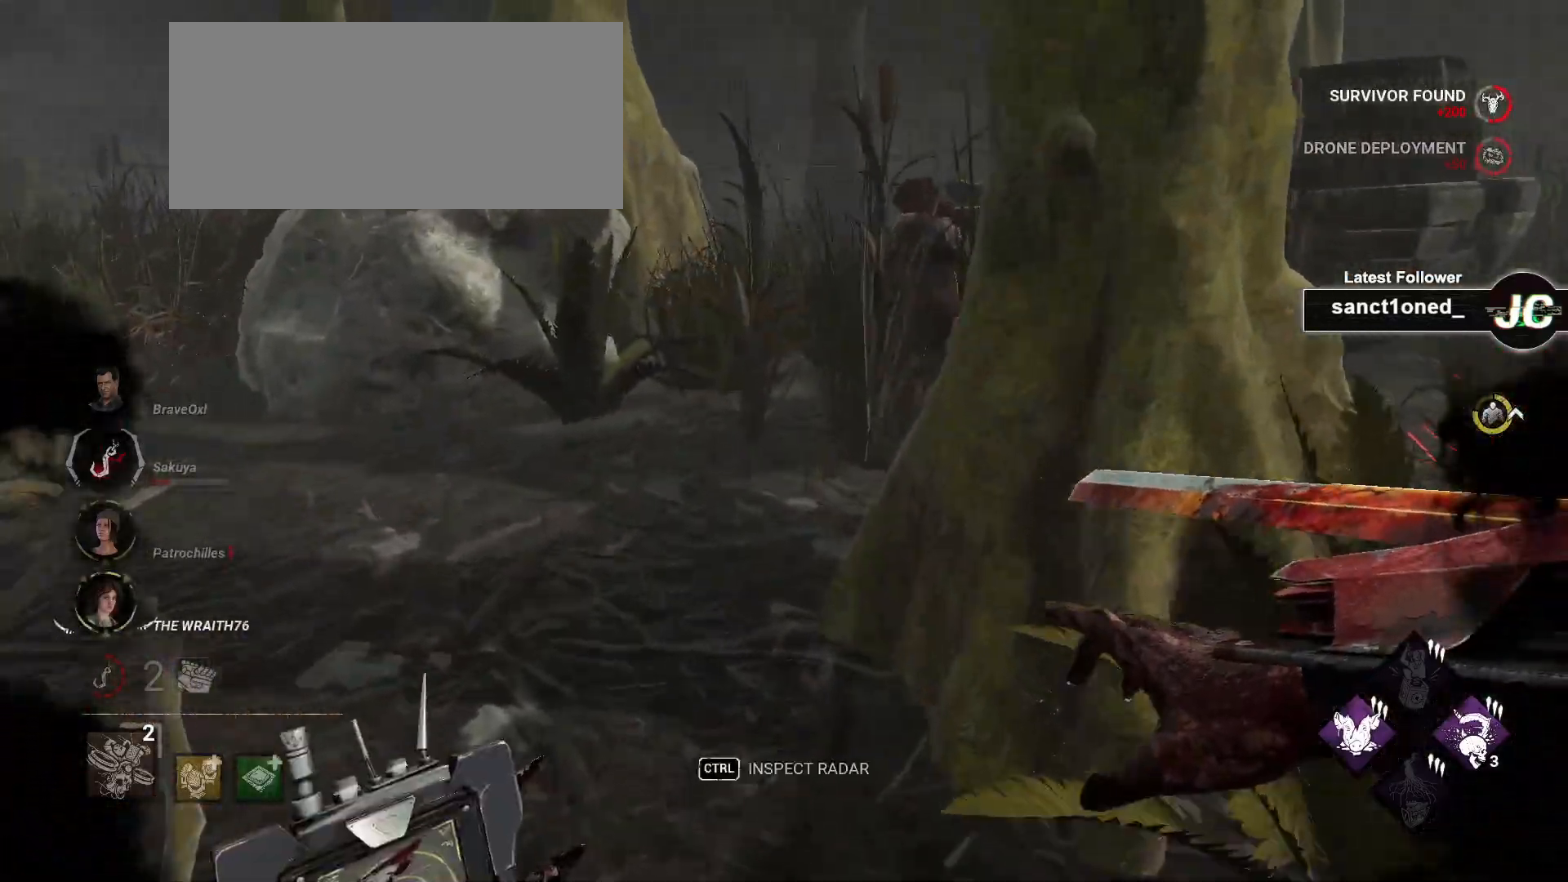
{"keys": ["w"], "mouse": [], "events": [[200, "a", "down"], [283, "a", "up"]]}
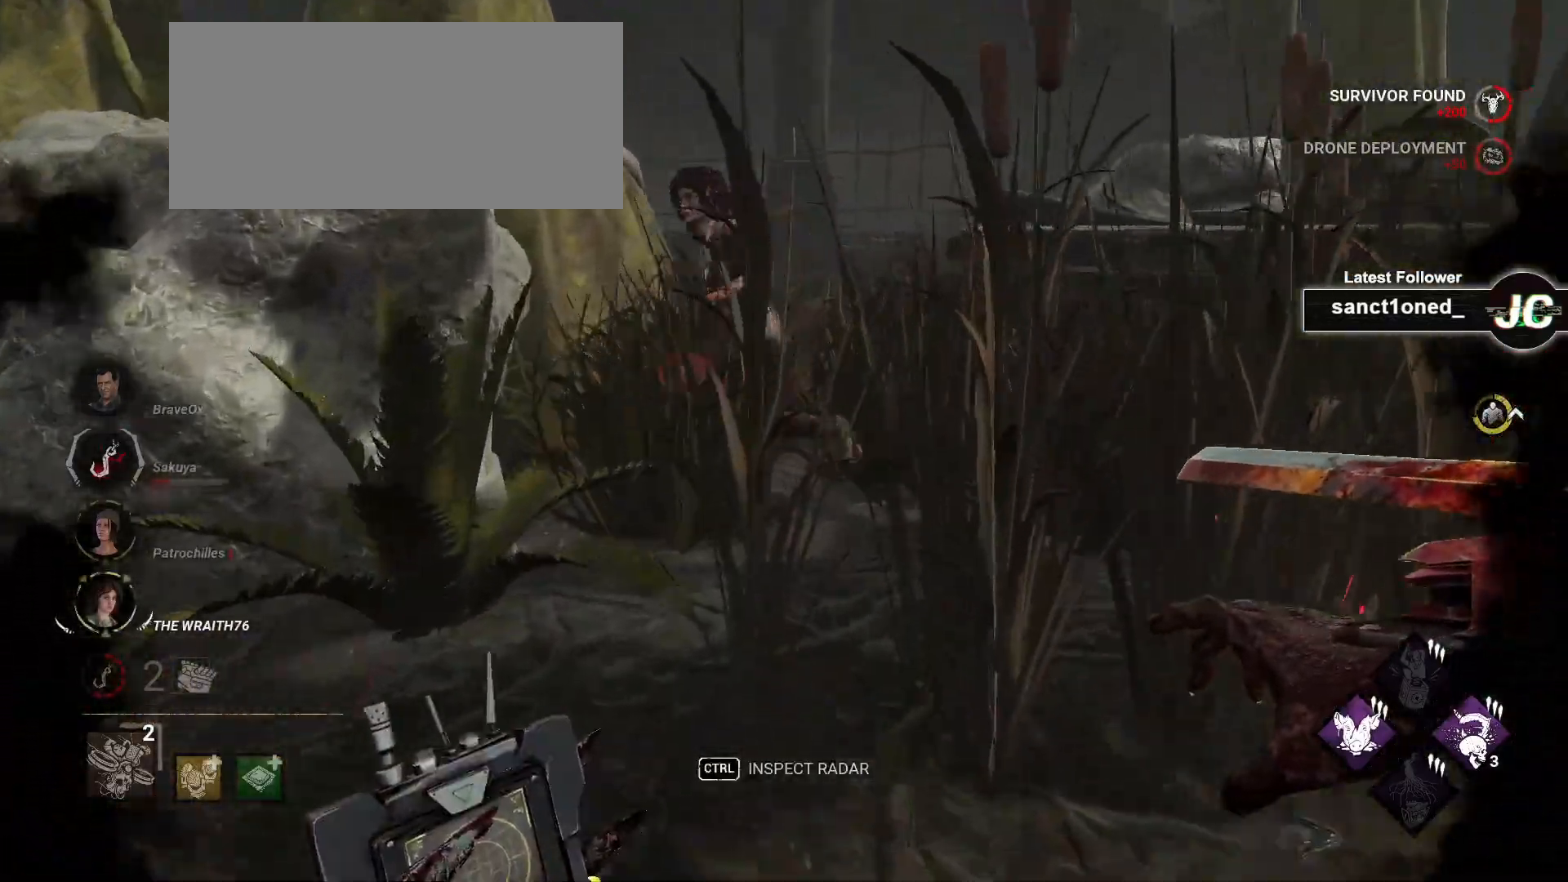
{"keys": ["w"], "mouse": [], "events": []}
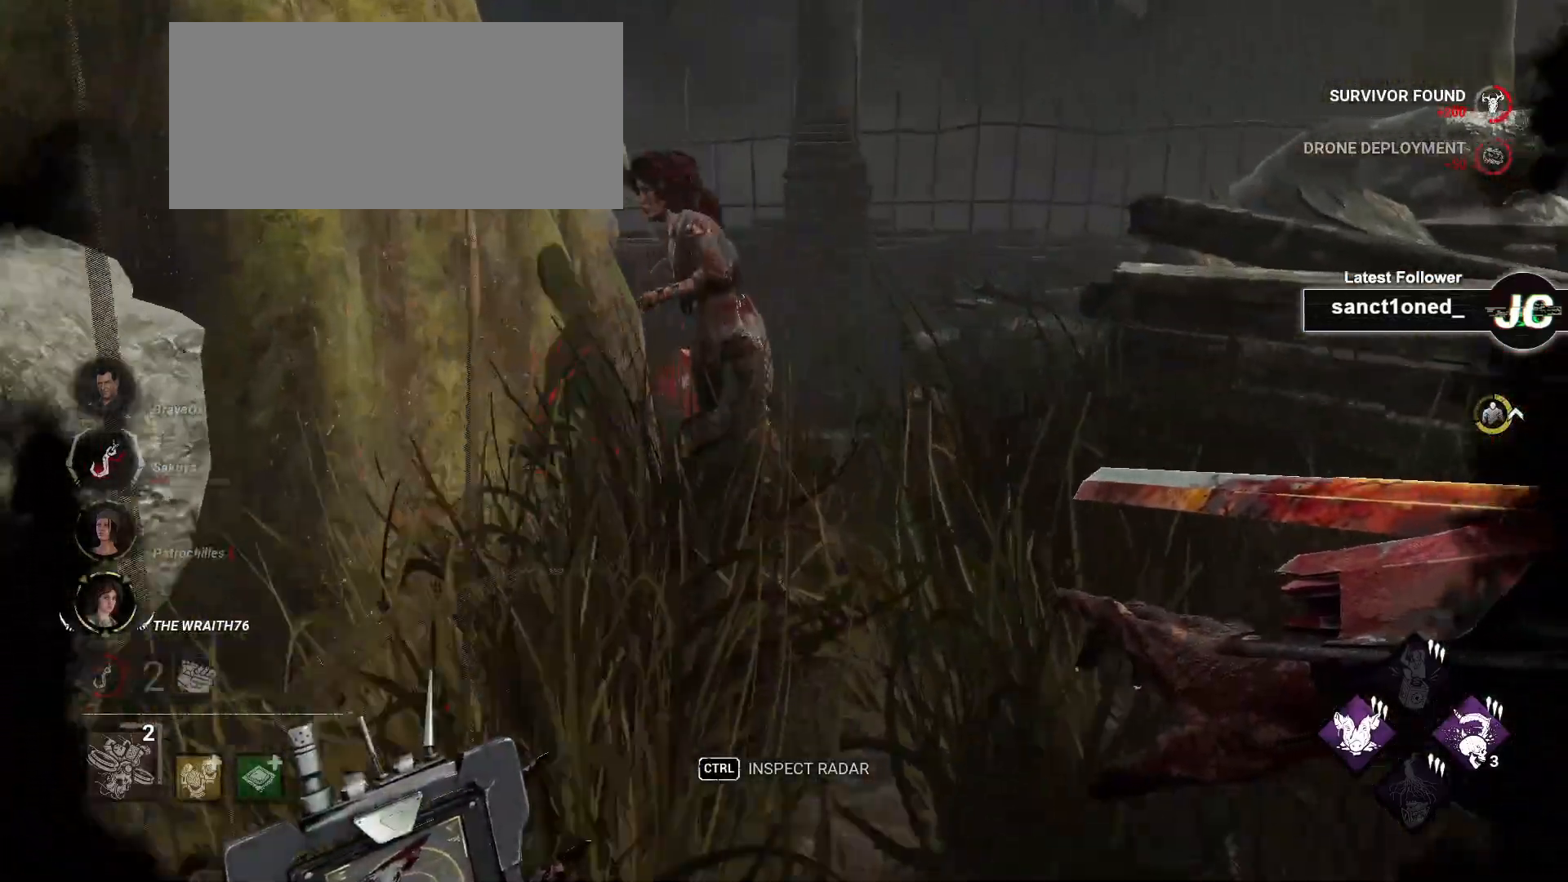
{"keys": ["w"], "mouse": ["left"], "events": [[483, "mouse_left", "down"]]}
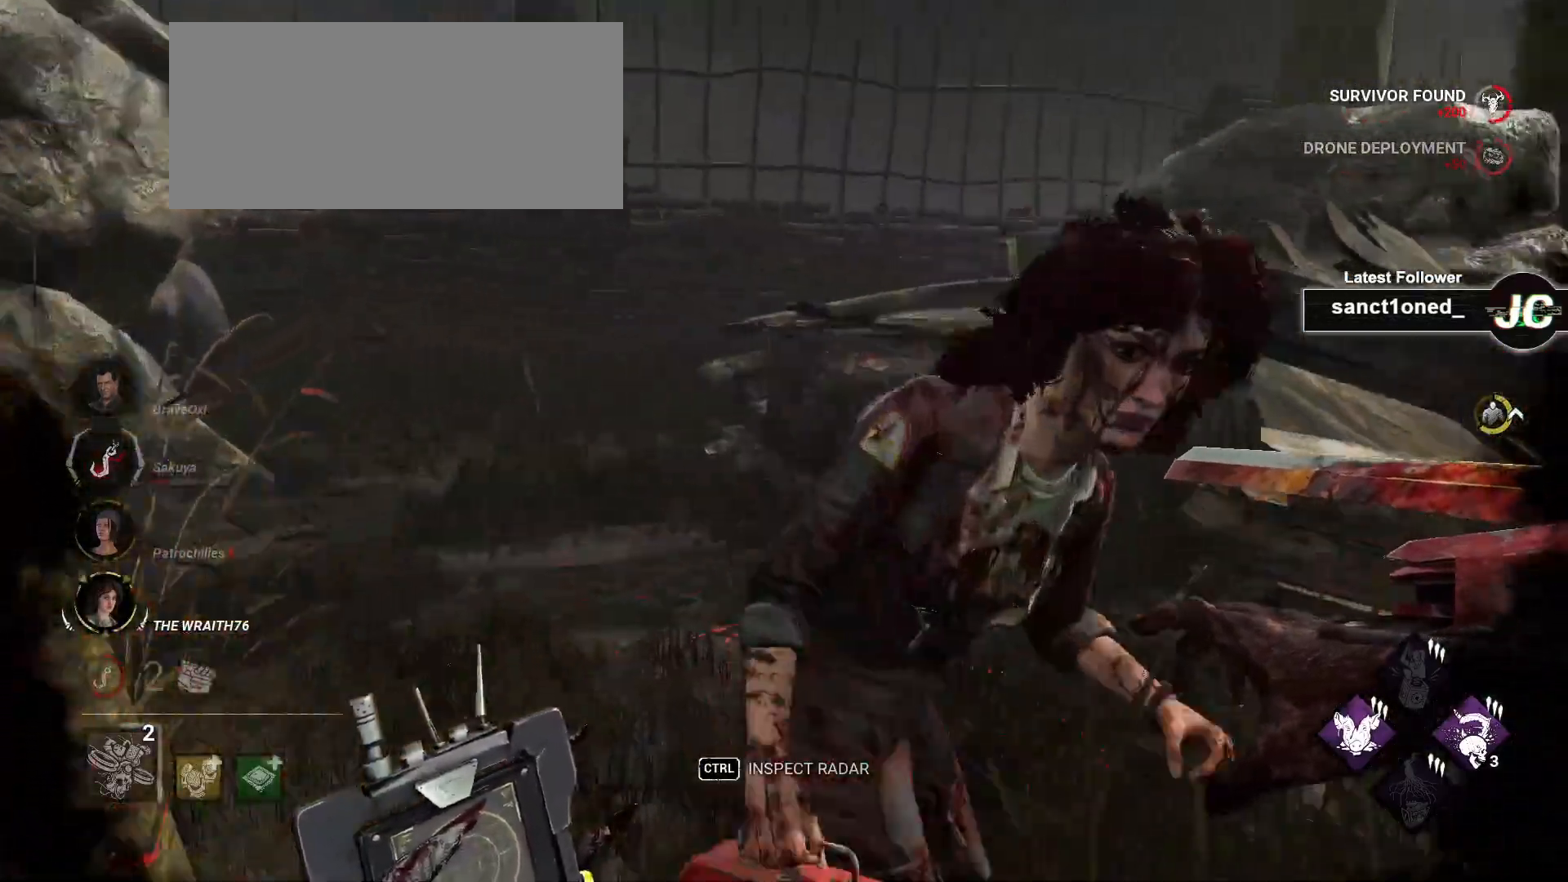
{"keys": ["d"], "mouse": [], "events": [[50, "mouse_left", "up"], [100, "d", "down"], [100, "w", "up"], [283, "s", "down"], [383, "s", "up"]]}
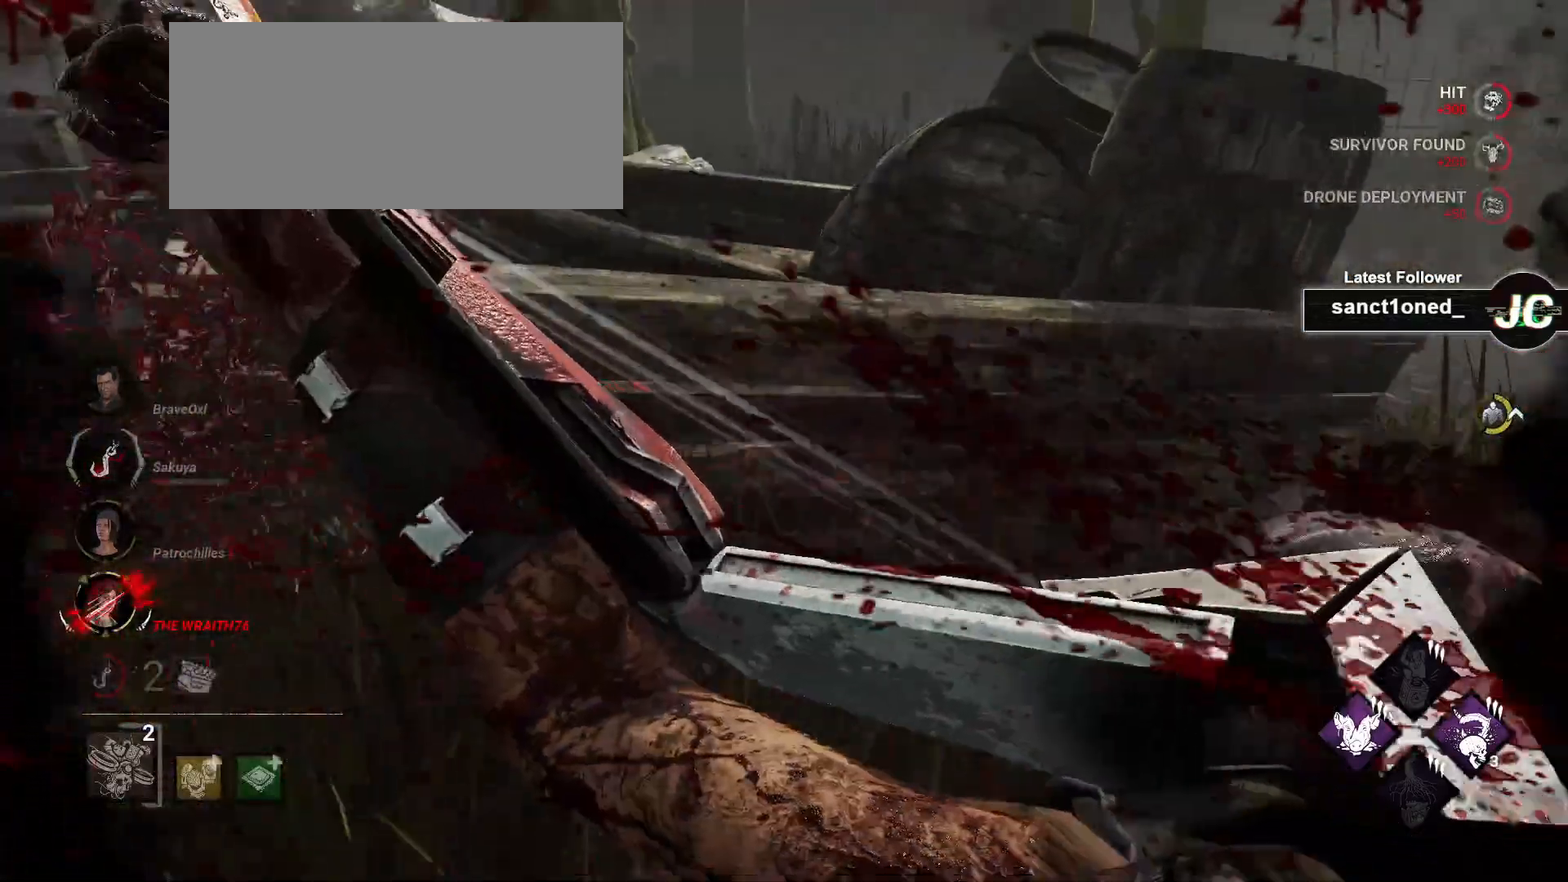
{"keys": ["d", "w"], "mouse": [], "events": [[250, "w", "down"]]}
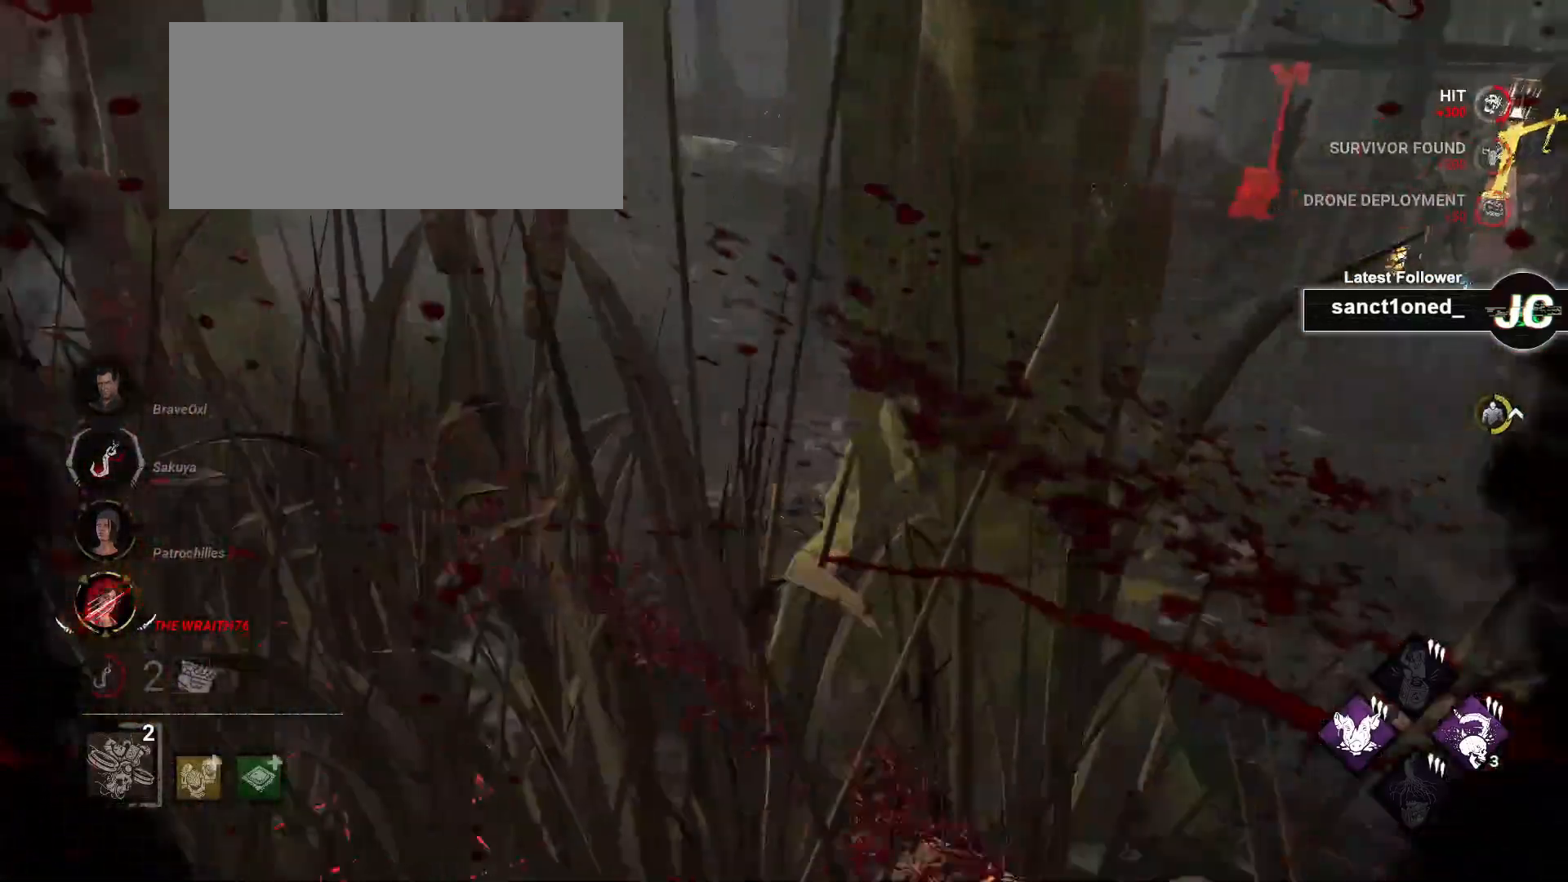
{"keys": ["w"], "mouse": [], "events": [[250, "d", "up"]]}
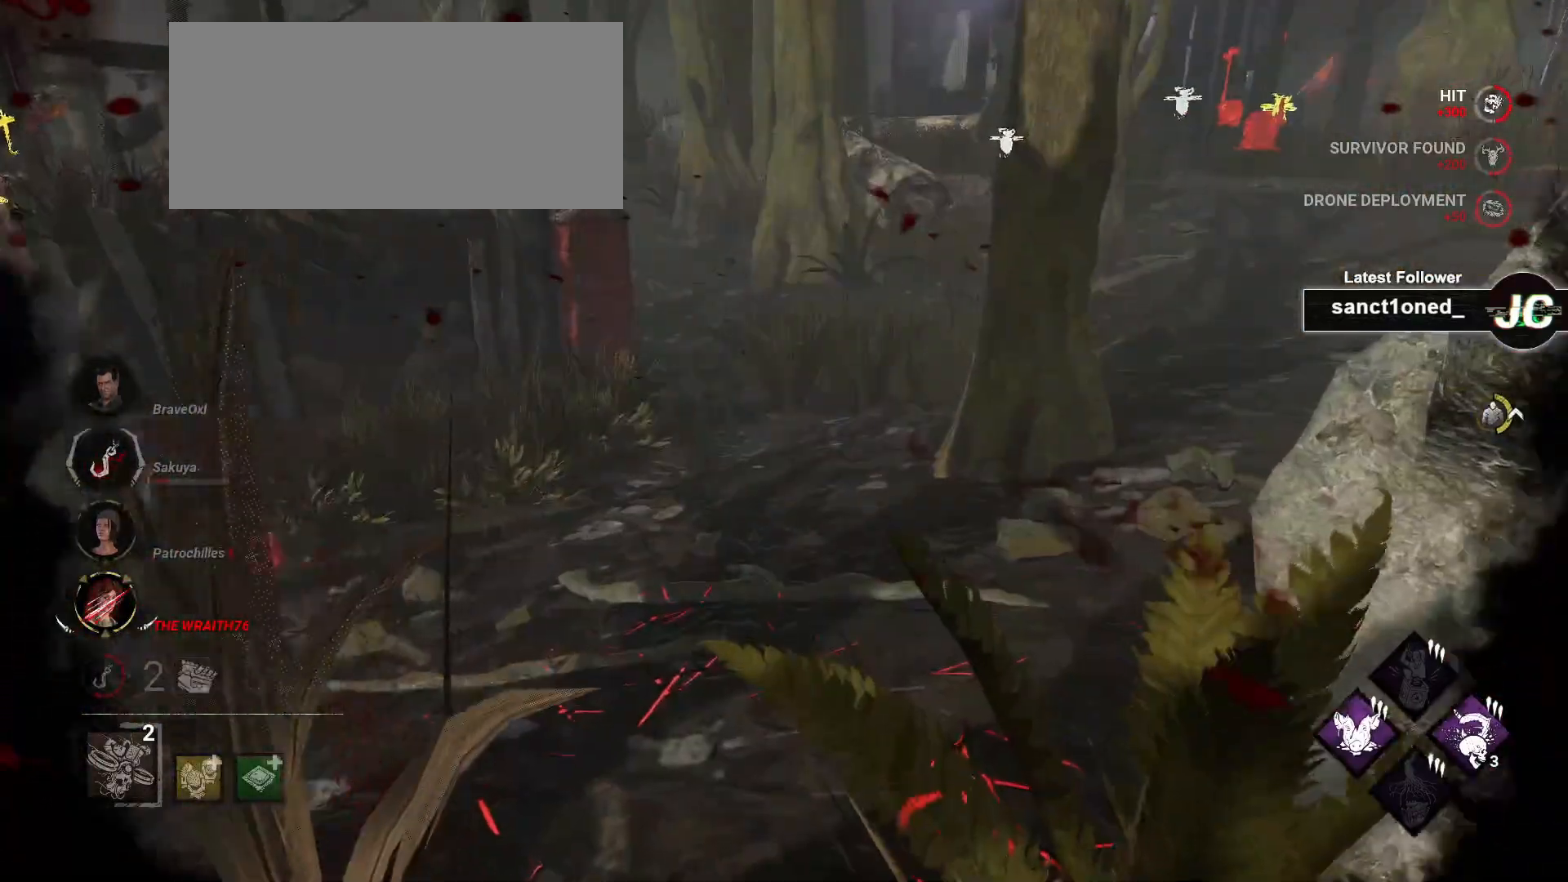
{"keys": ["w"], "mouse": [], "events": []}
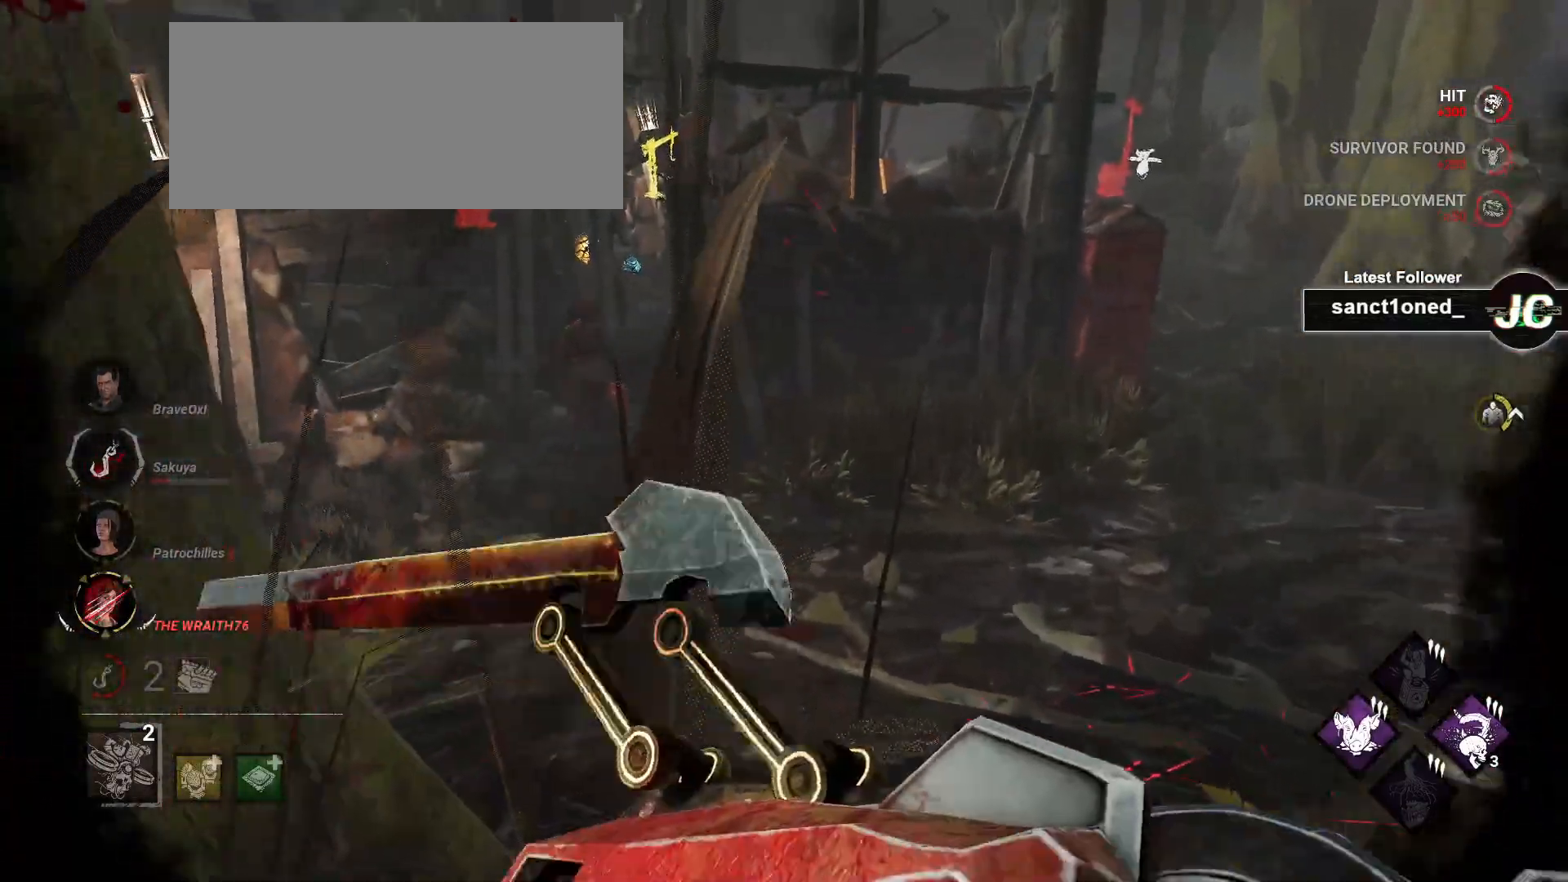
{"keys": ["w"], "mouse": [], "events": []}
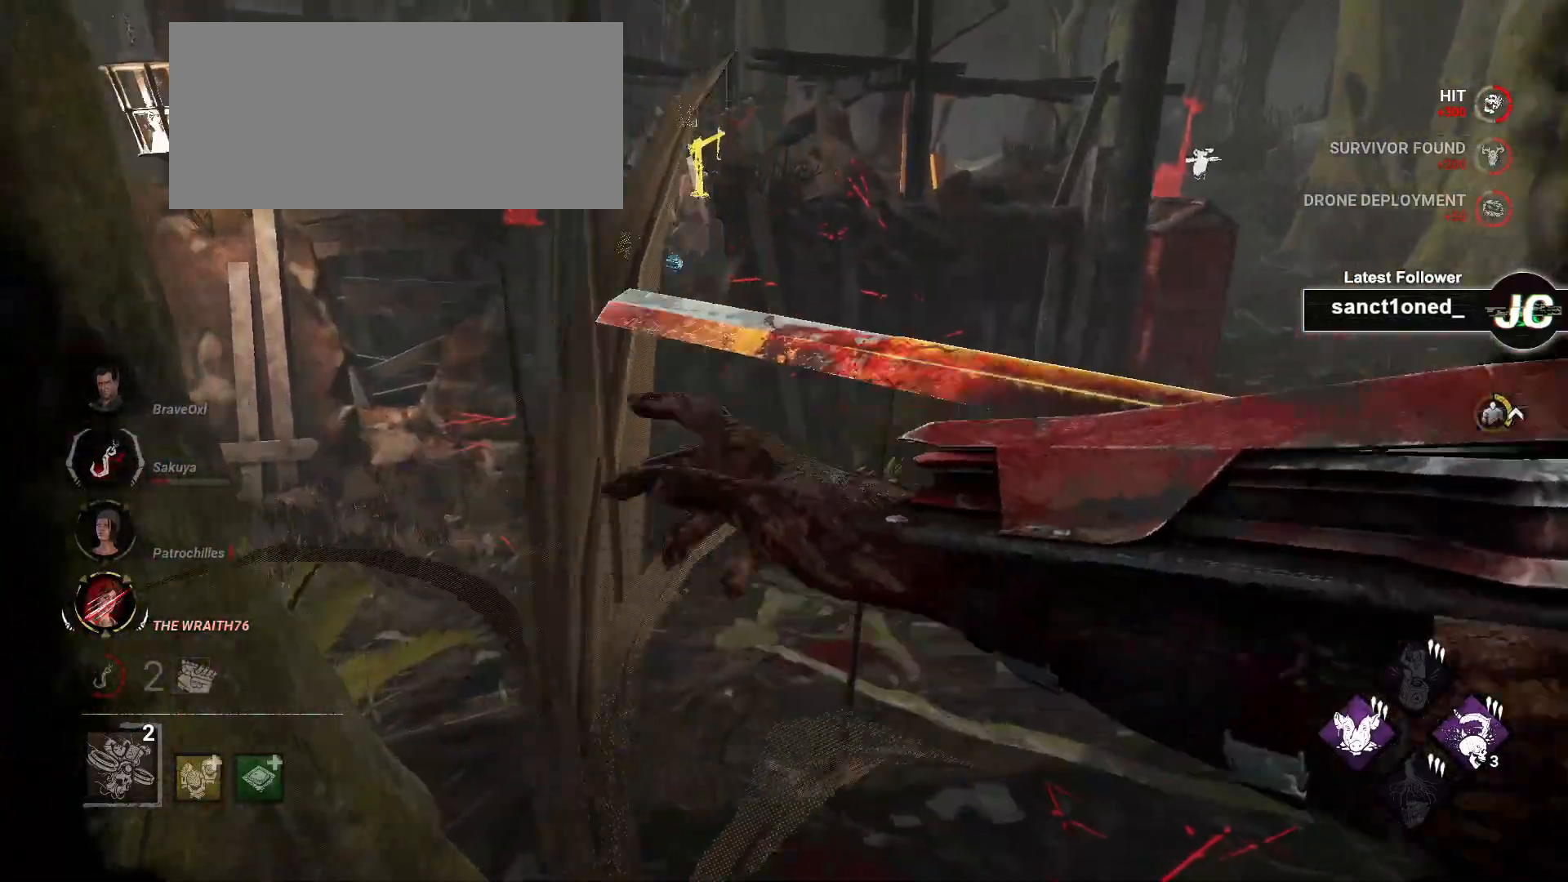
{"keys": ["w"], "mouse": [], "events": []}
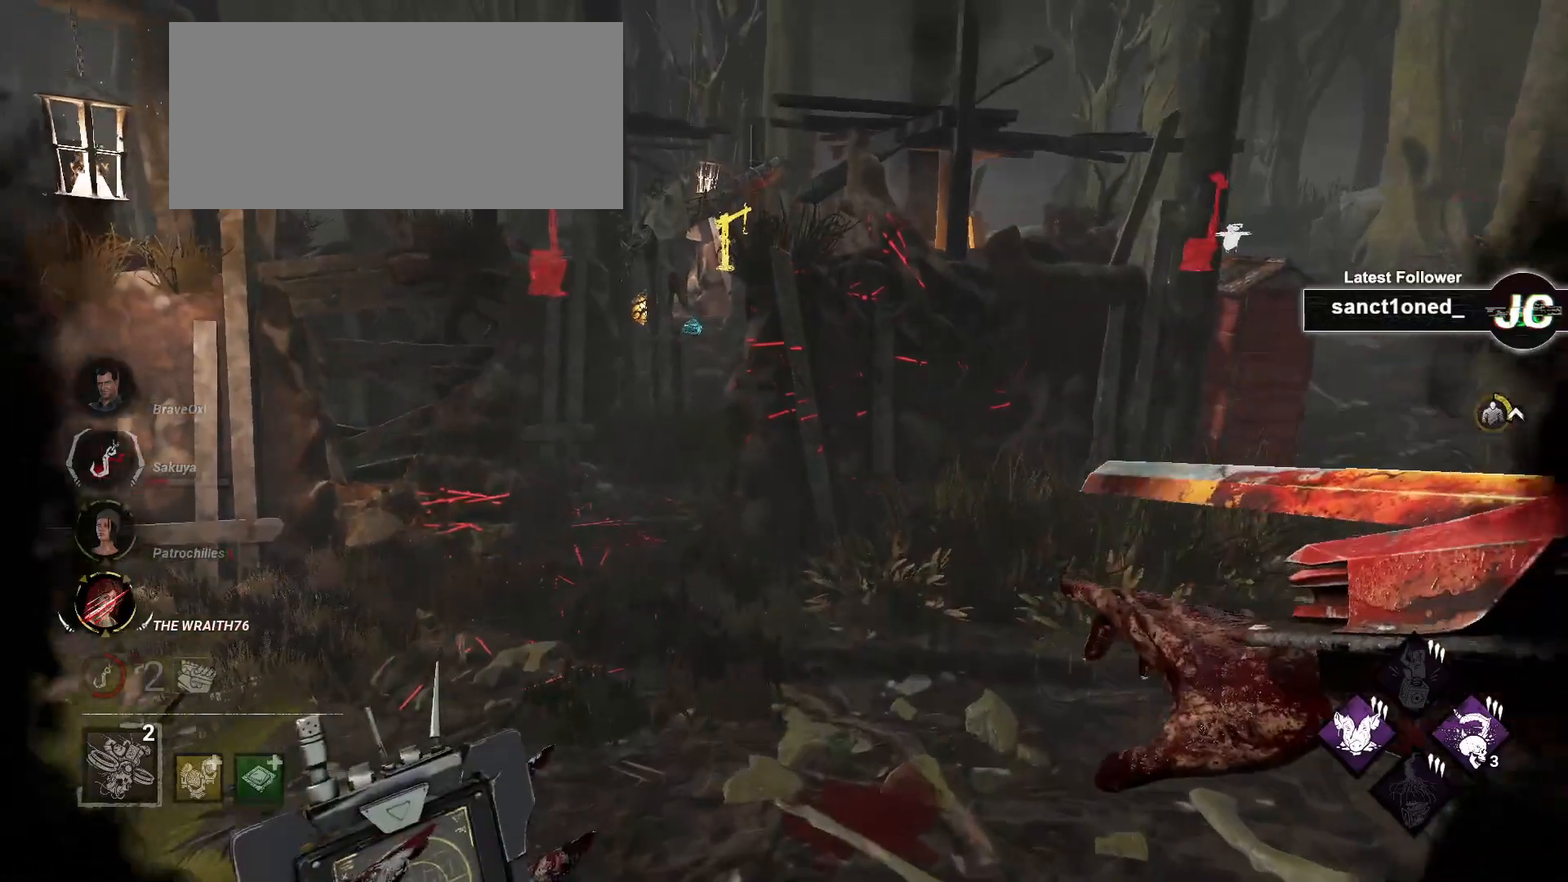
{"keys": ["d", "w"], "mouse": [], "events": [[83, "d", "down"], [200, "d", "up"], [500, "d", "down"]]}
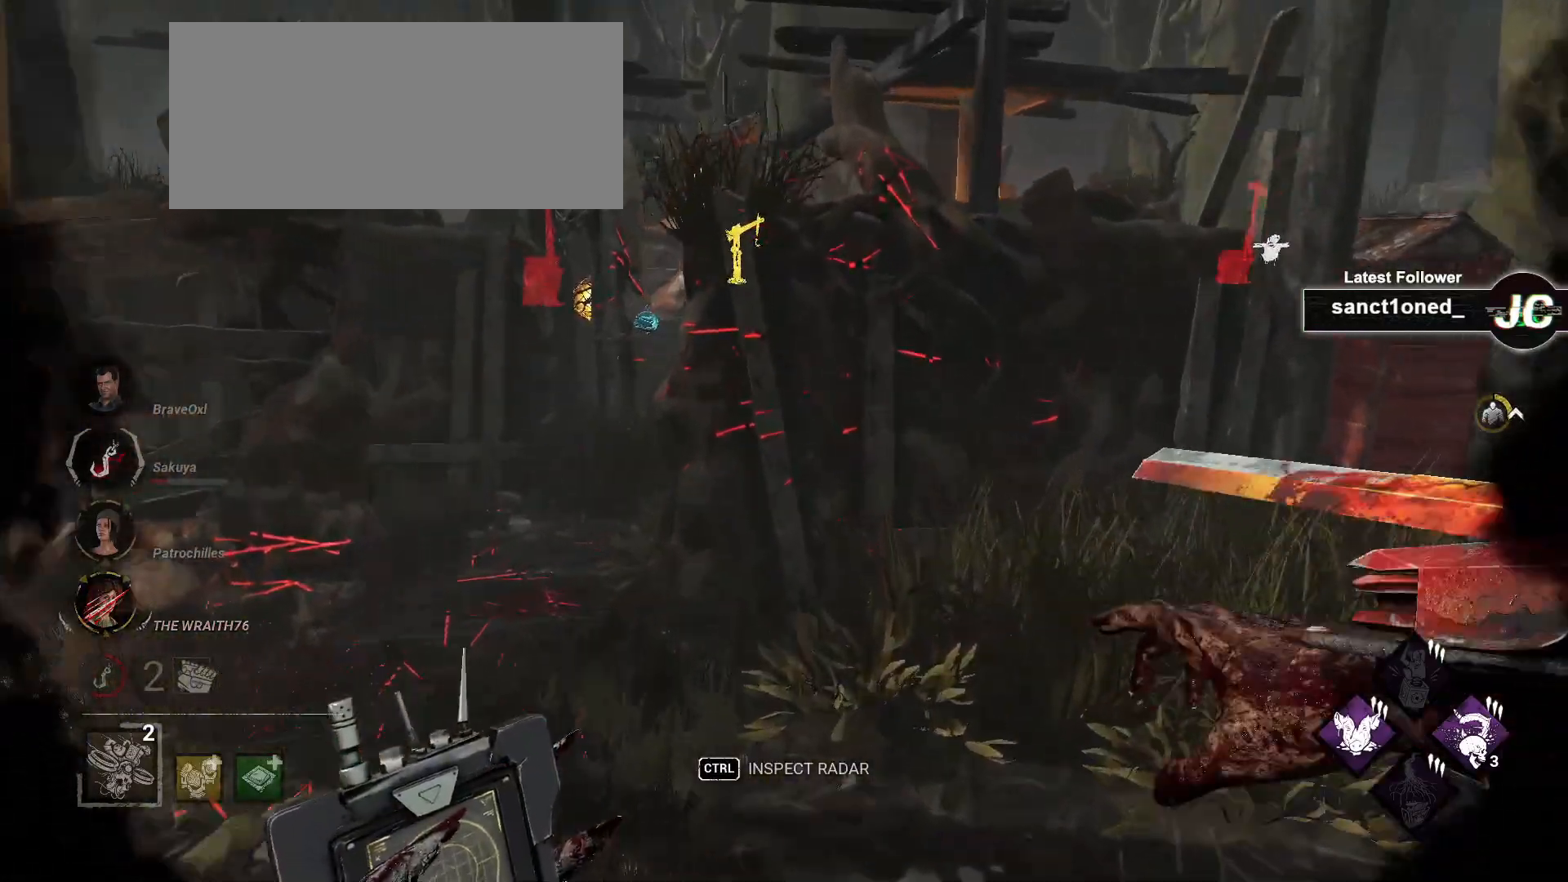
{"keys": ["d", "w"], "mouse": [], "events": []}
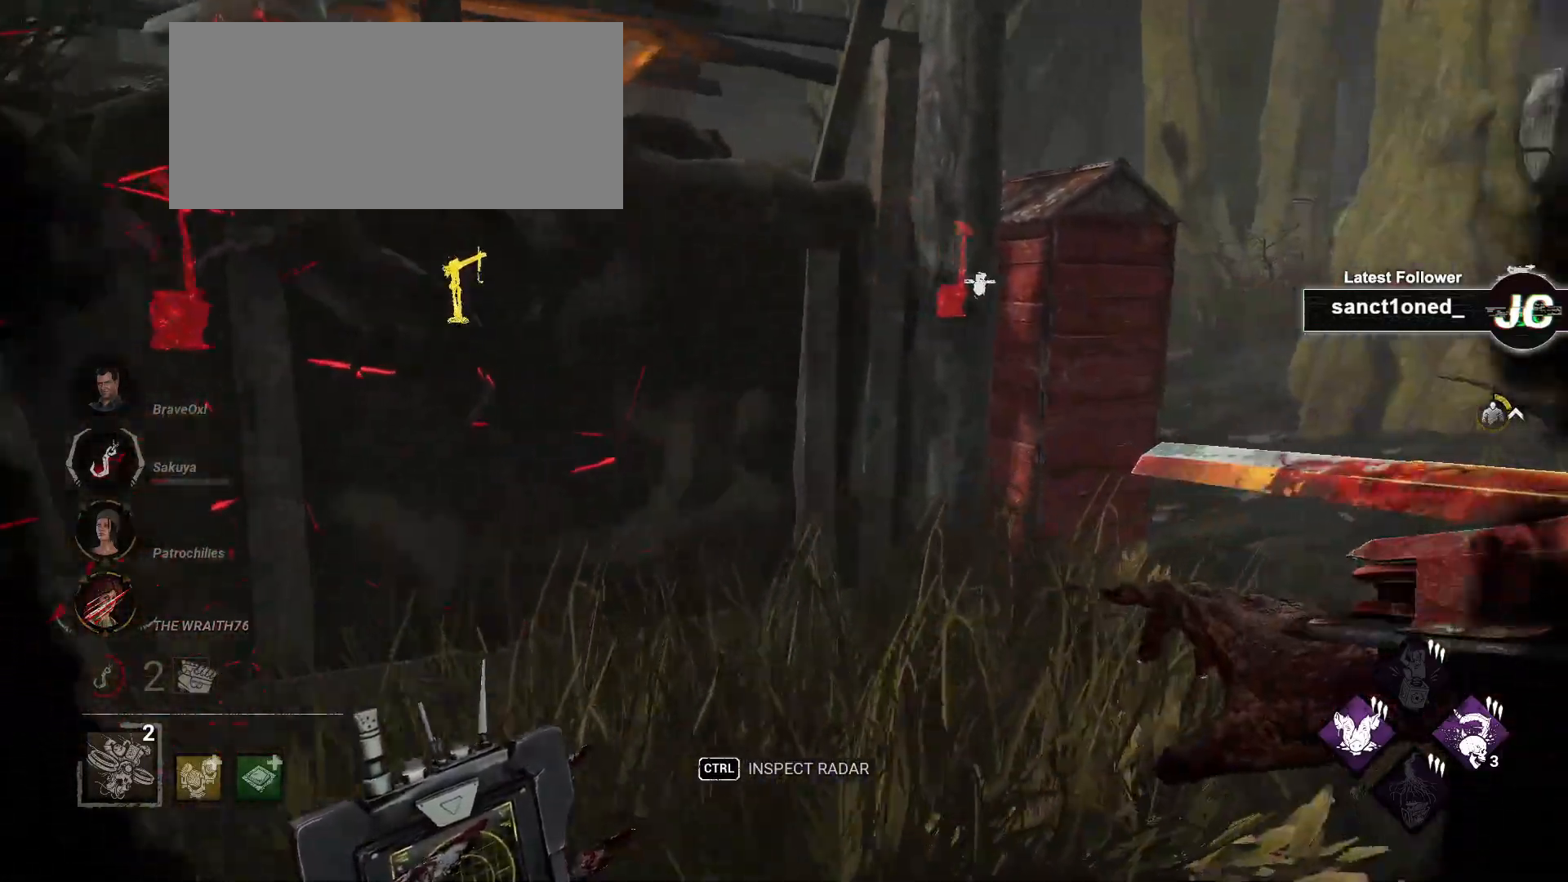
{"keys": ["d", "w"], "mouse": [], "events": []}
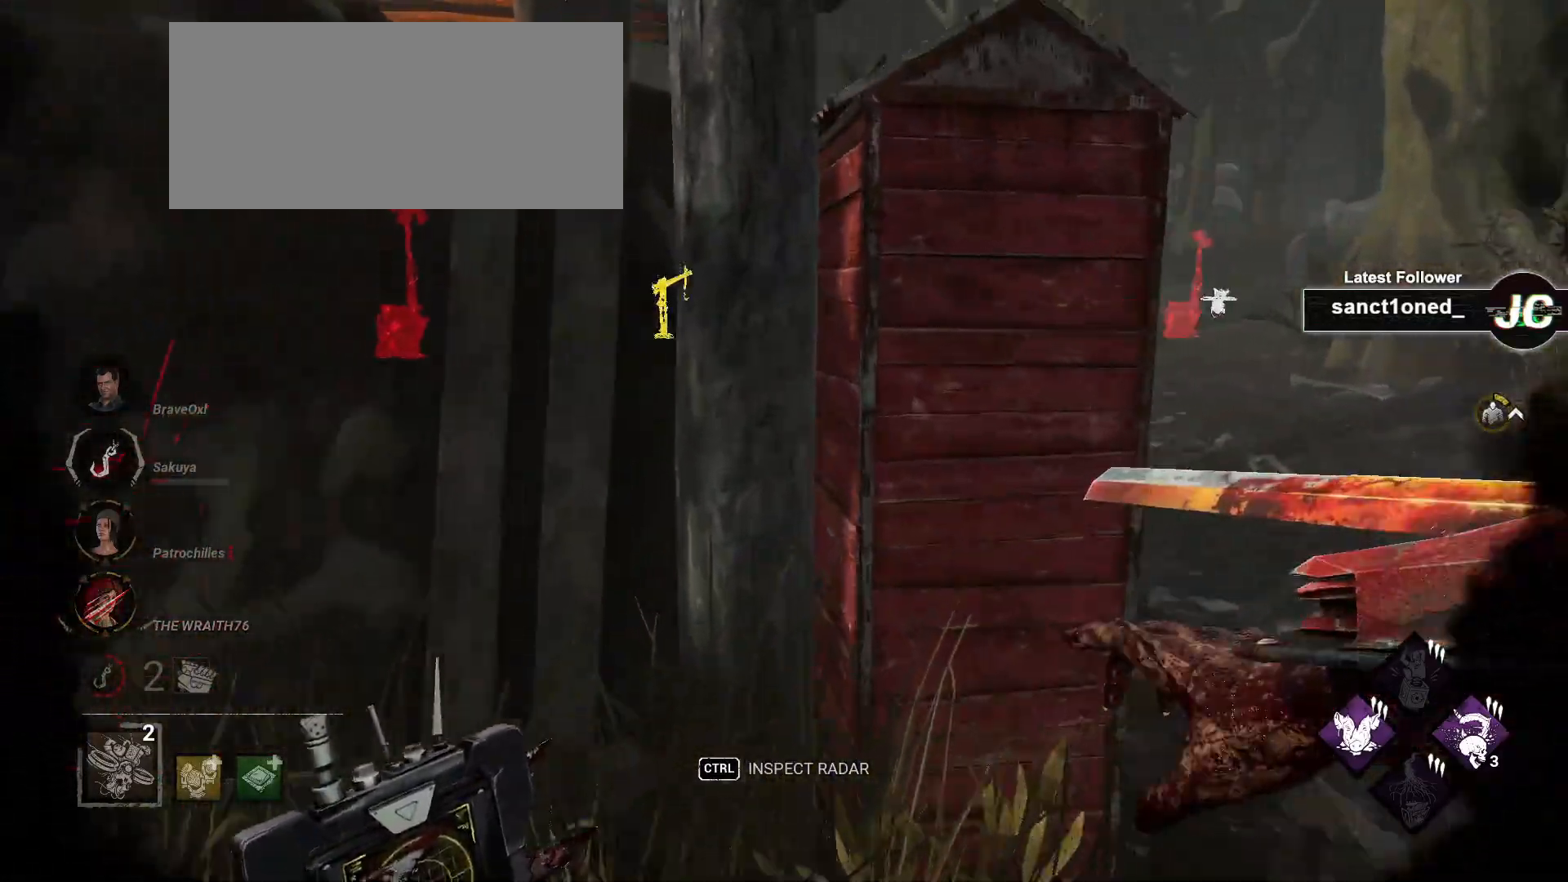
{"keys": ["w"], "mouse": [], "events": [[483, "d", "up"]]}
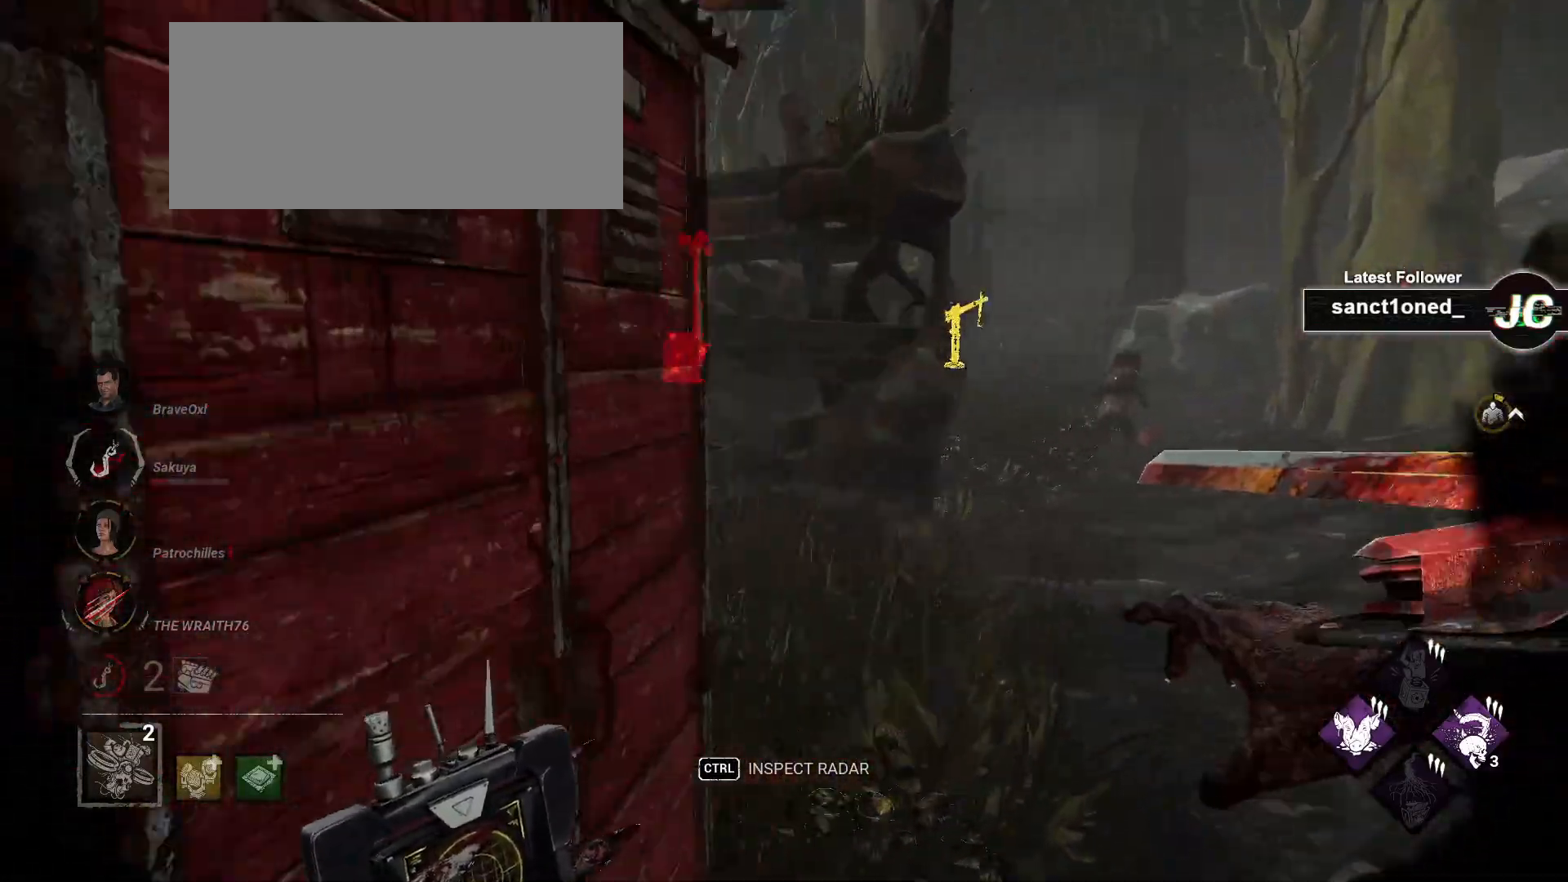
{"keys": ["w"], "mouse": [], "events": [[100, "d", "down"], [183, "d", "up"]]}
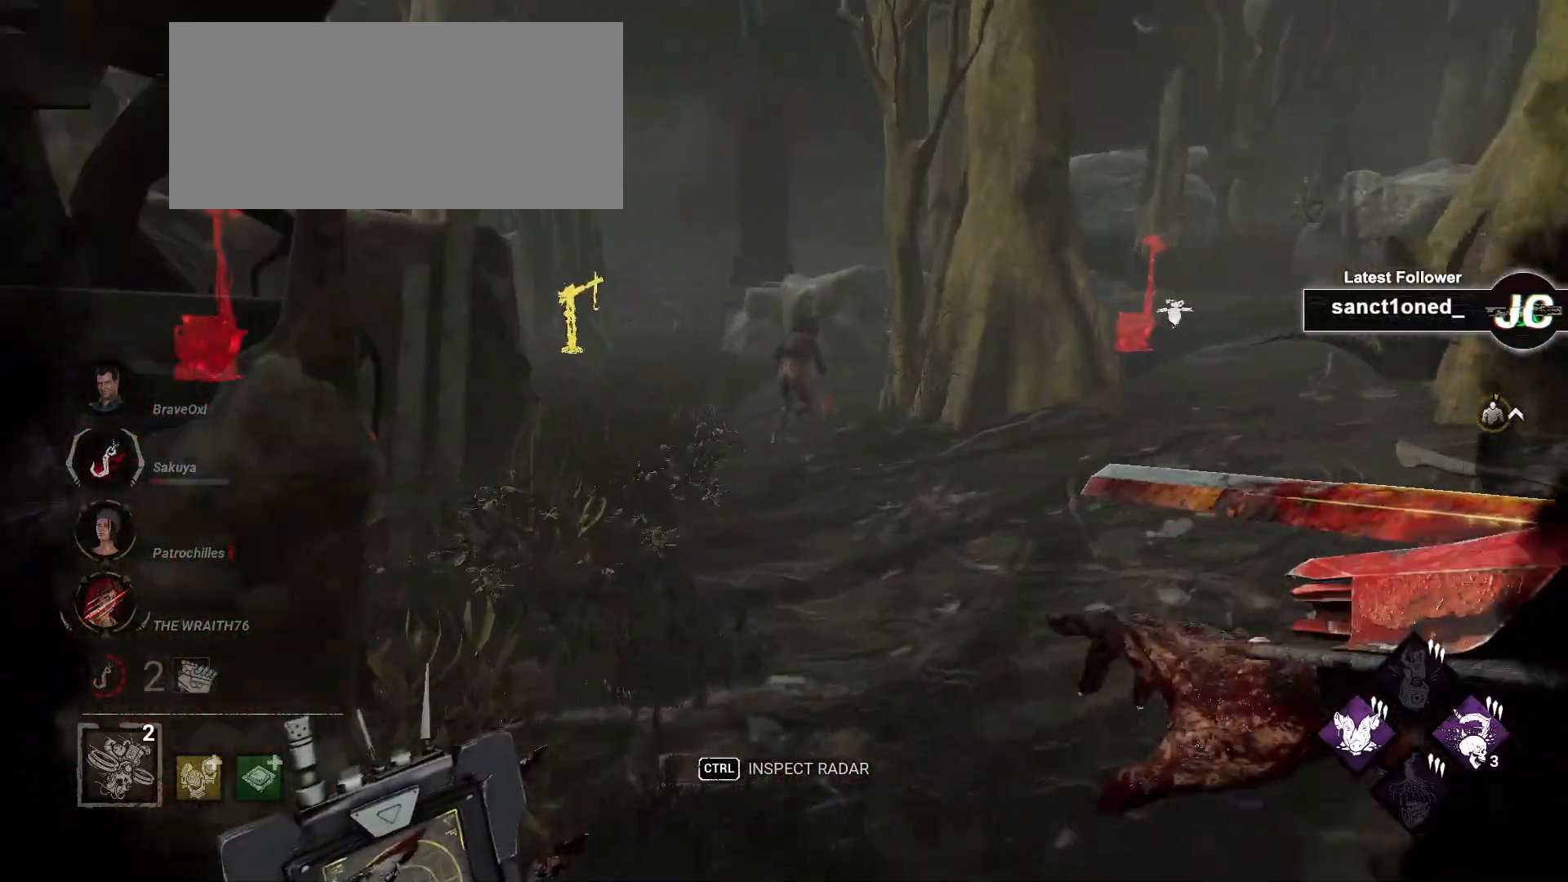
{"keys": ["w"], "mouse": [], "events": [[133, "d", "down"], [183, "d", "up"]]}
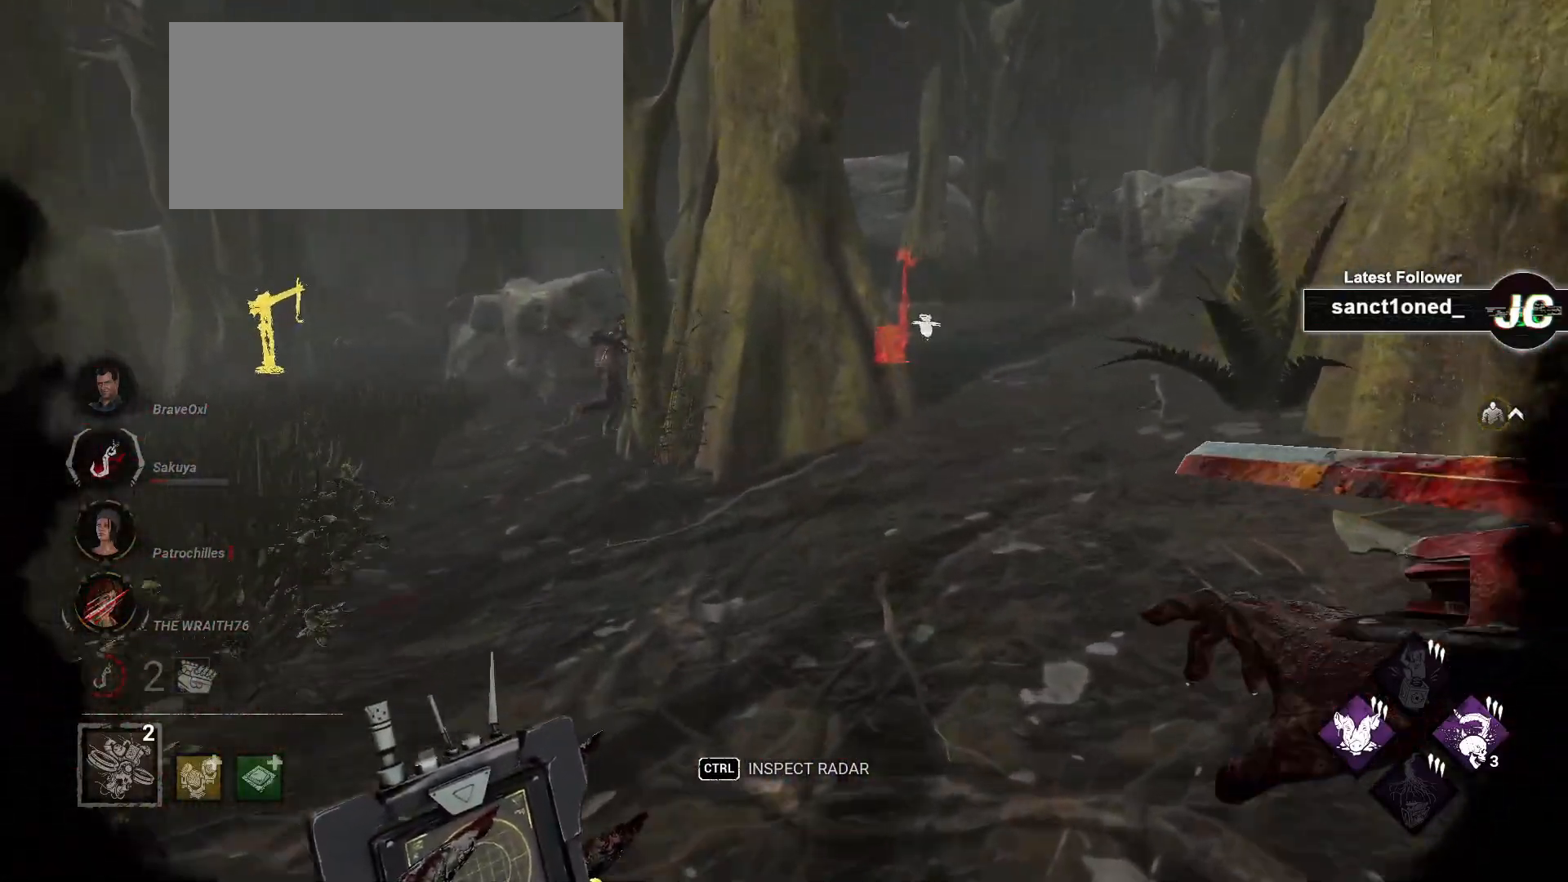
{"keys": ["d", "w"], "mouse": [], "events": [[83, "d", "down"], [167, "d", "up"], [500, "d", "down"]]}
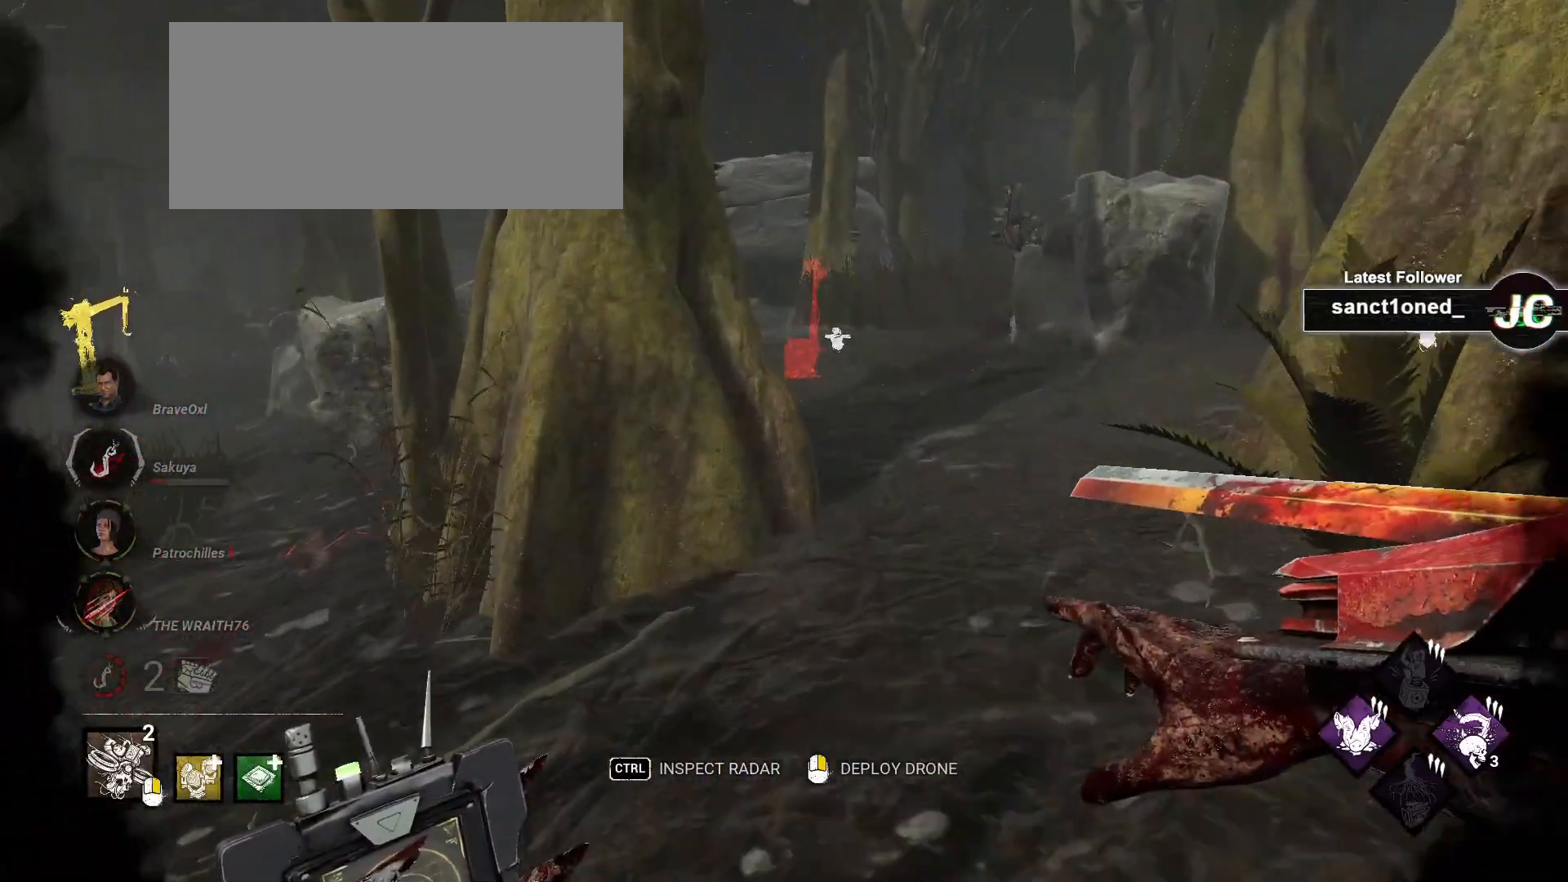
{"keys": ["w"], "mouse": [], "events": [[100, "d", "up"], [400, "d", "down"], [467, "d", "up"]]}
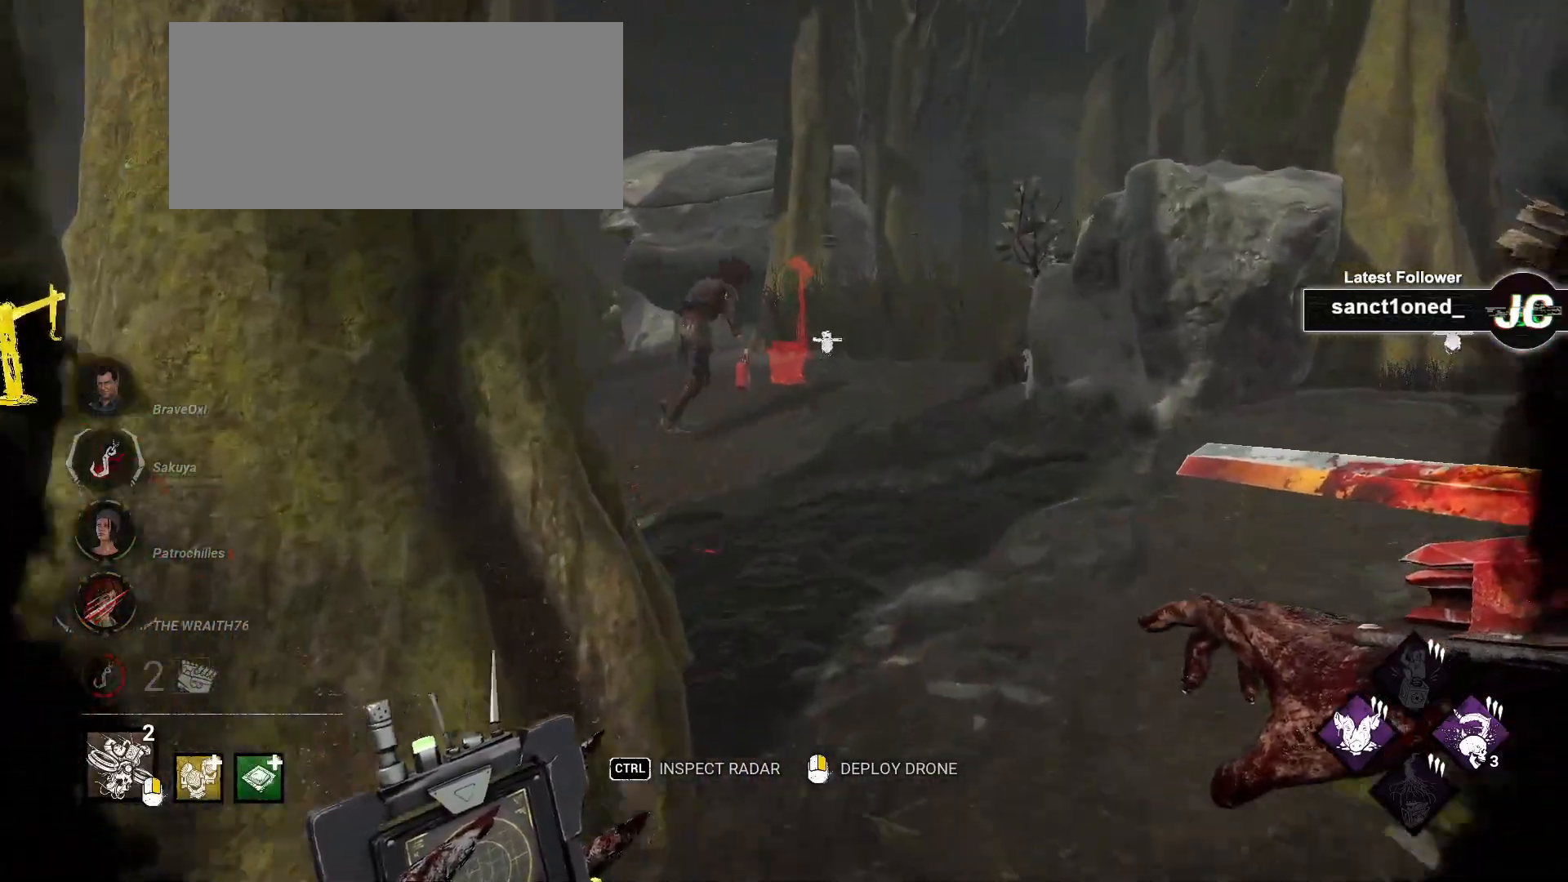
{"keys": ["w"], "mouse": [], "events": []}
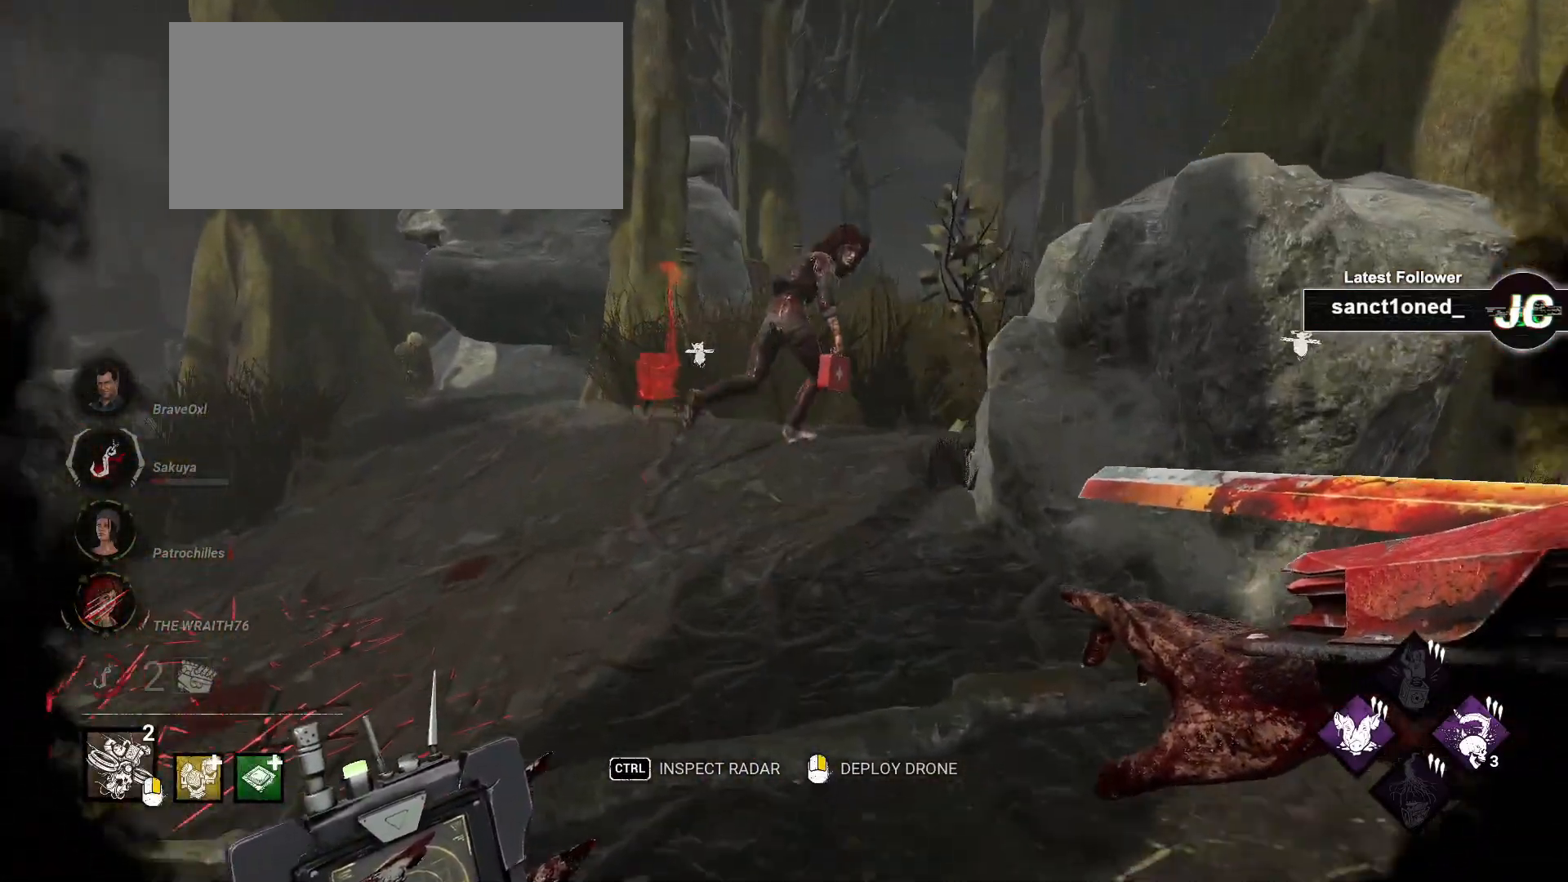
{"keys": ["w"], "mouse": [], "events": []}
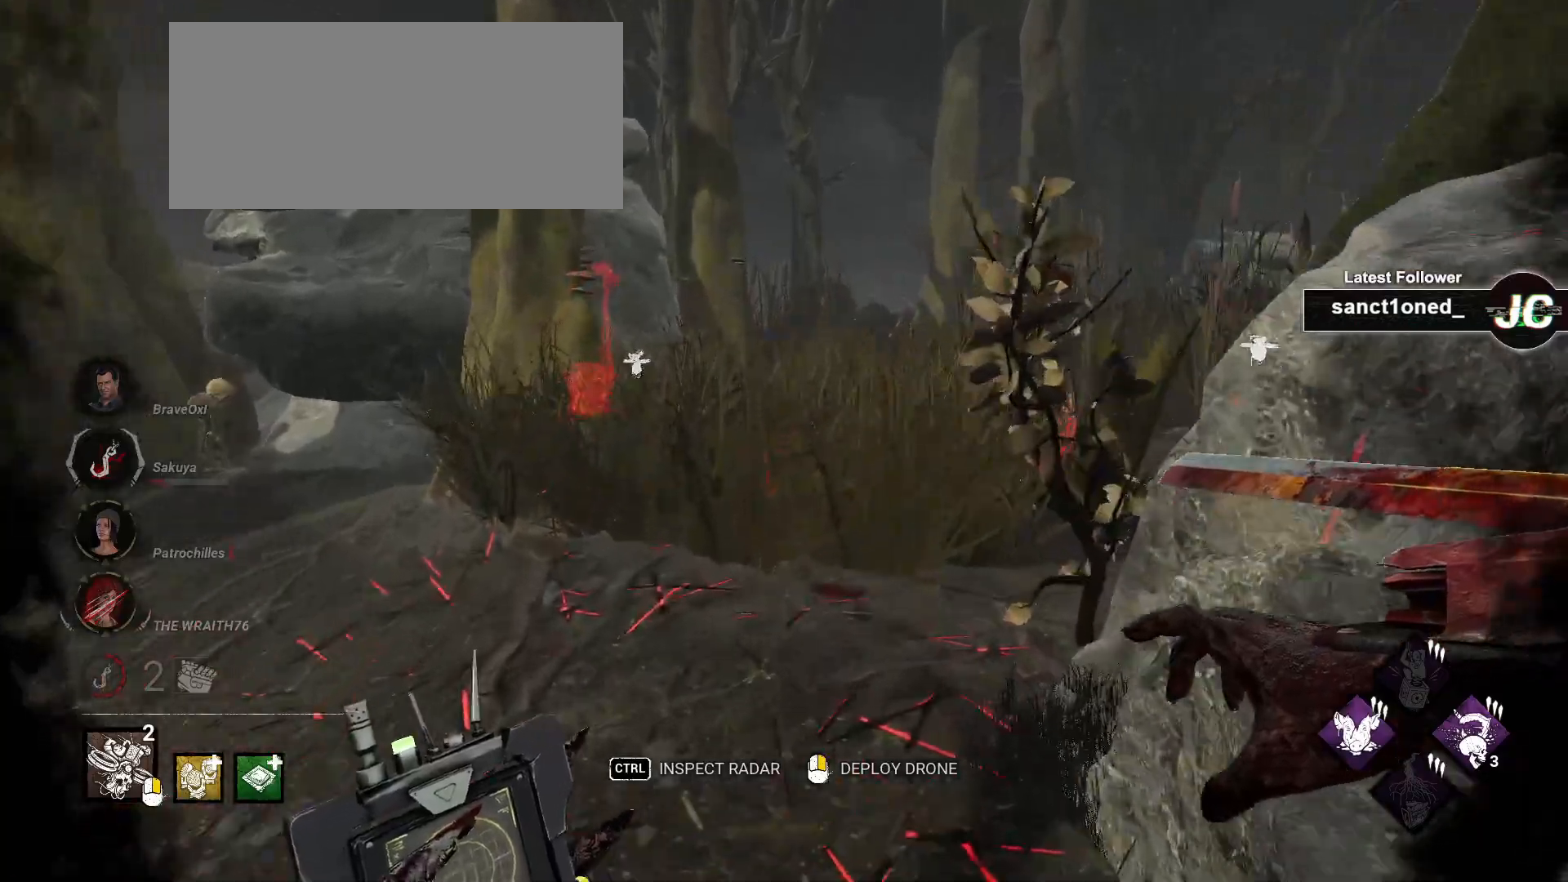
{"keys": ["w"], "mouse": [], "events": []}
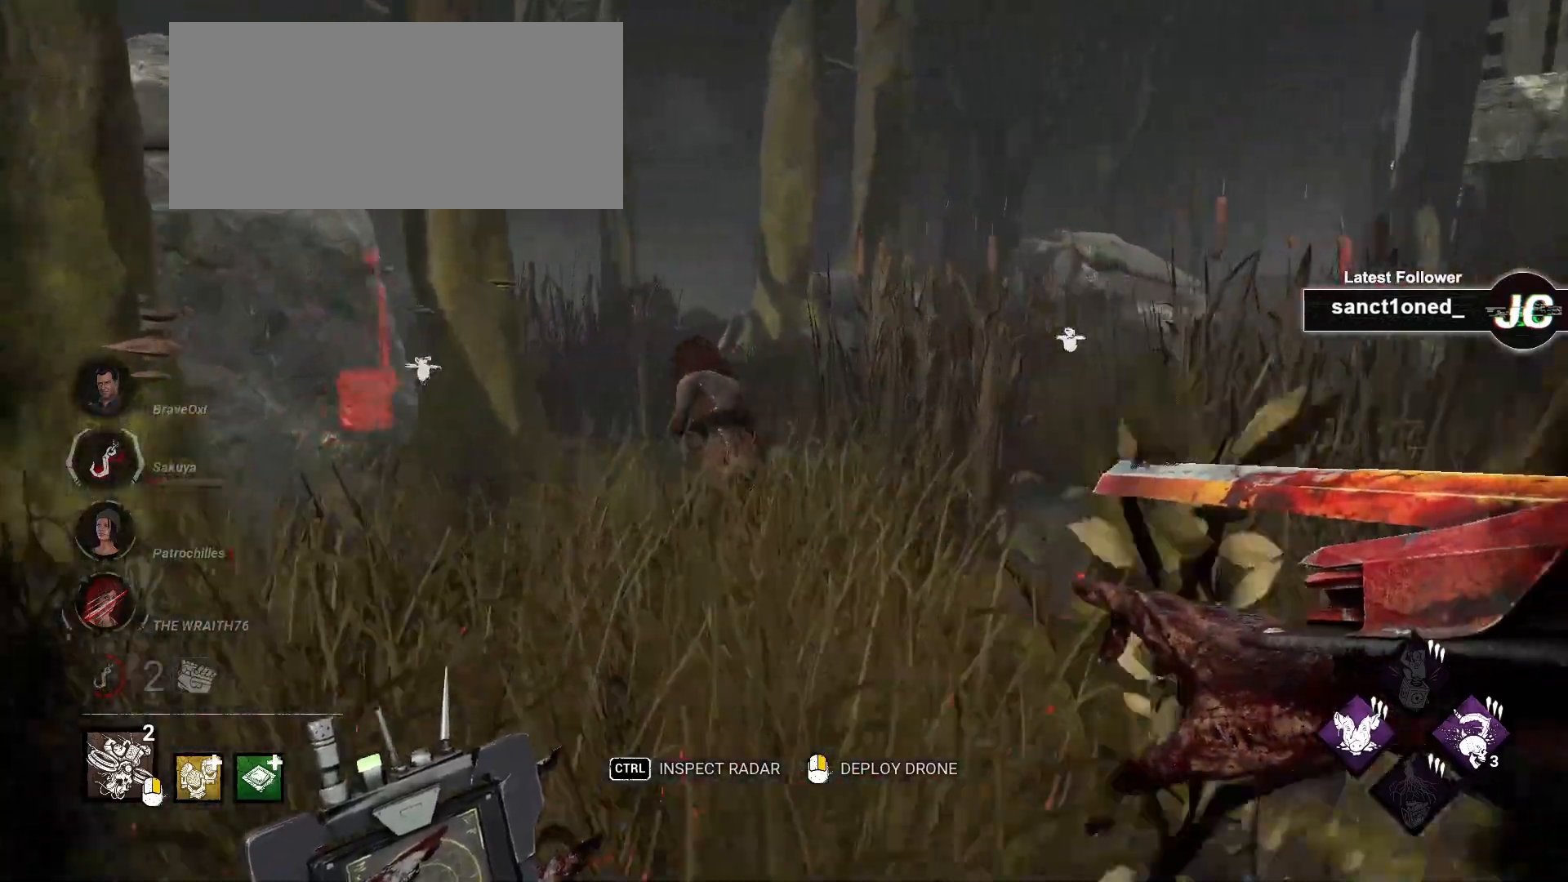
{"keys": ["w"], "mouse": [], "events": []}